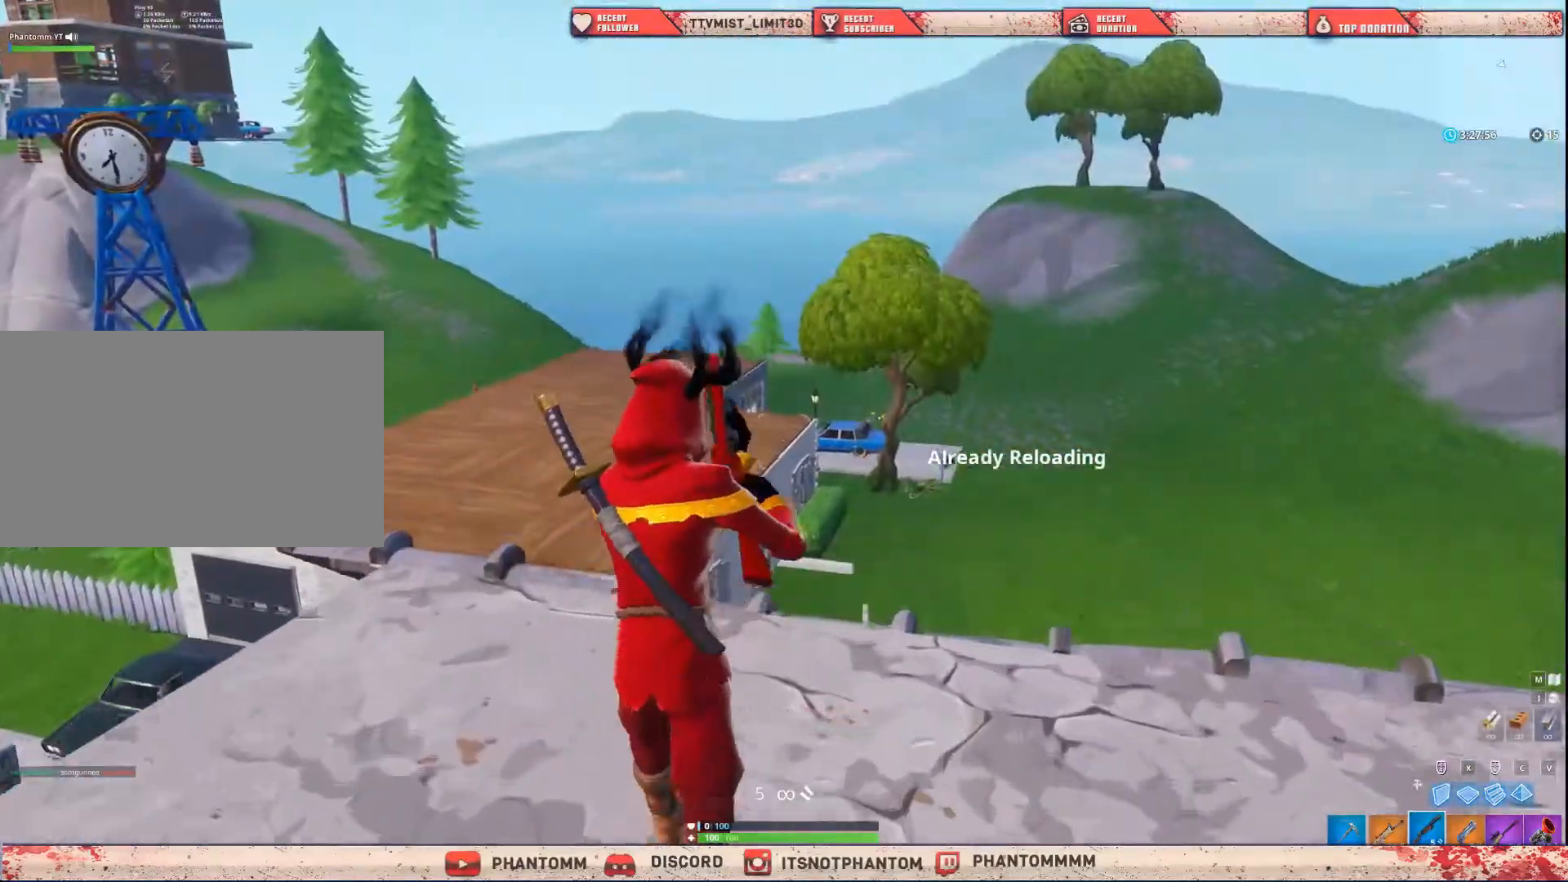
Gameplay with keyboard and mouse; each line is a JSON object with the keys and mouse buttons held at the frame after it. "events" lists presses ("down") and releases ("up") of "1", "2", "3", "4", "5", "a", "alt", "c", "caps_lock", "ctrl", "d", "e", "f", "g", "q", "r", "s", "shift", "space", "t", "tab", "v", "w", "x", "z", "mouse_left", "mouse_wheel" and "mouse_right" between this image and that frame as [ms after this image, input, new state], when the widget could be followed in between. "mouse_left", "mouse_wheel", "mouse_right" = the "left", "wheel", "right" buttons of the "mouse" list. No other keys are recorded. "wheel" means that the mouse wheel is clicked or scrolled. "mouse_move" is the direction in which the mouse moves at that frame (one of eight, or "still"), when it could be read.
{"keys": ["d", "shift"], "mouse": [], "mouse_move": "still", "events": [[434, "d", "down"], [434, "w", "up"]]}
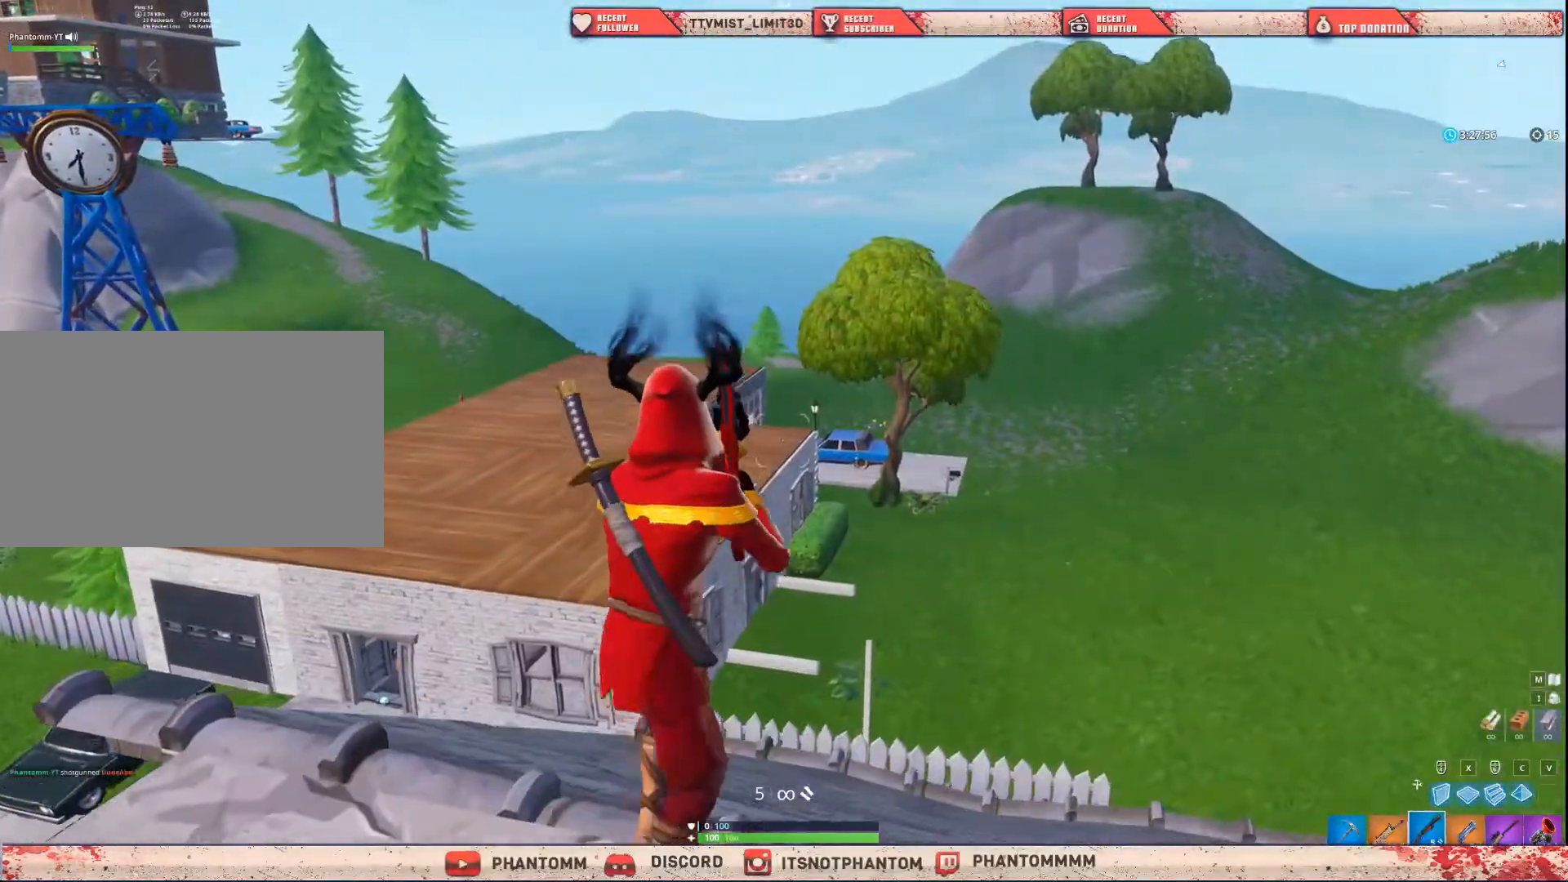
{"keys": ["s", "shift"], "mouse": [], "mouse_move": "left", "events": [[300, "s", "down"], [367, "d", "up"]]}
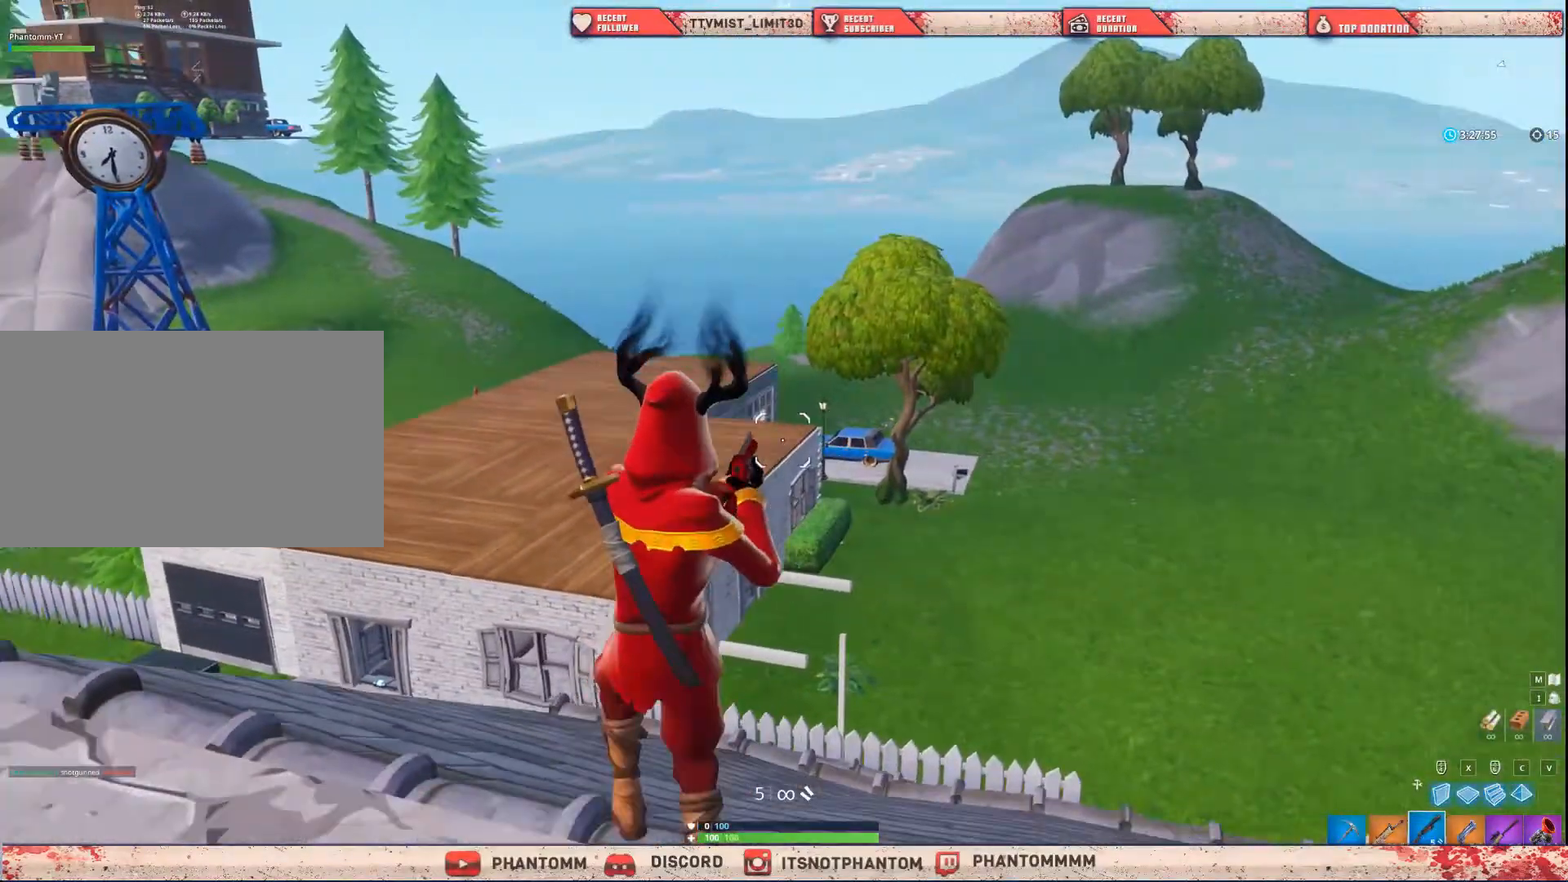
{"keys": ["shift"], "mouse": [], "mouse_move": "still", "events": [[333, "s", "up"]]}
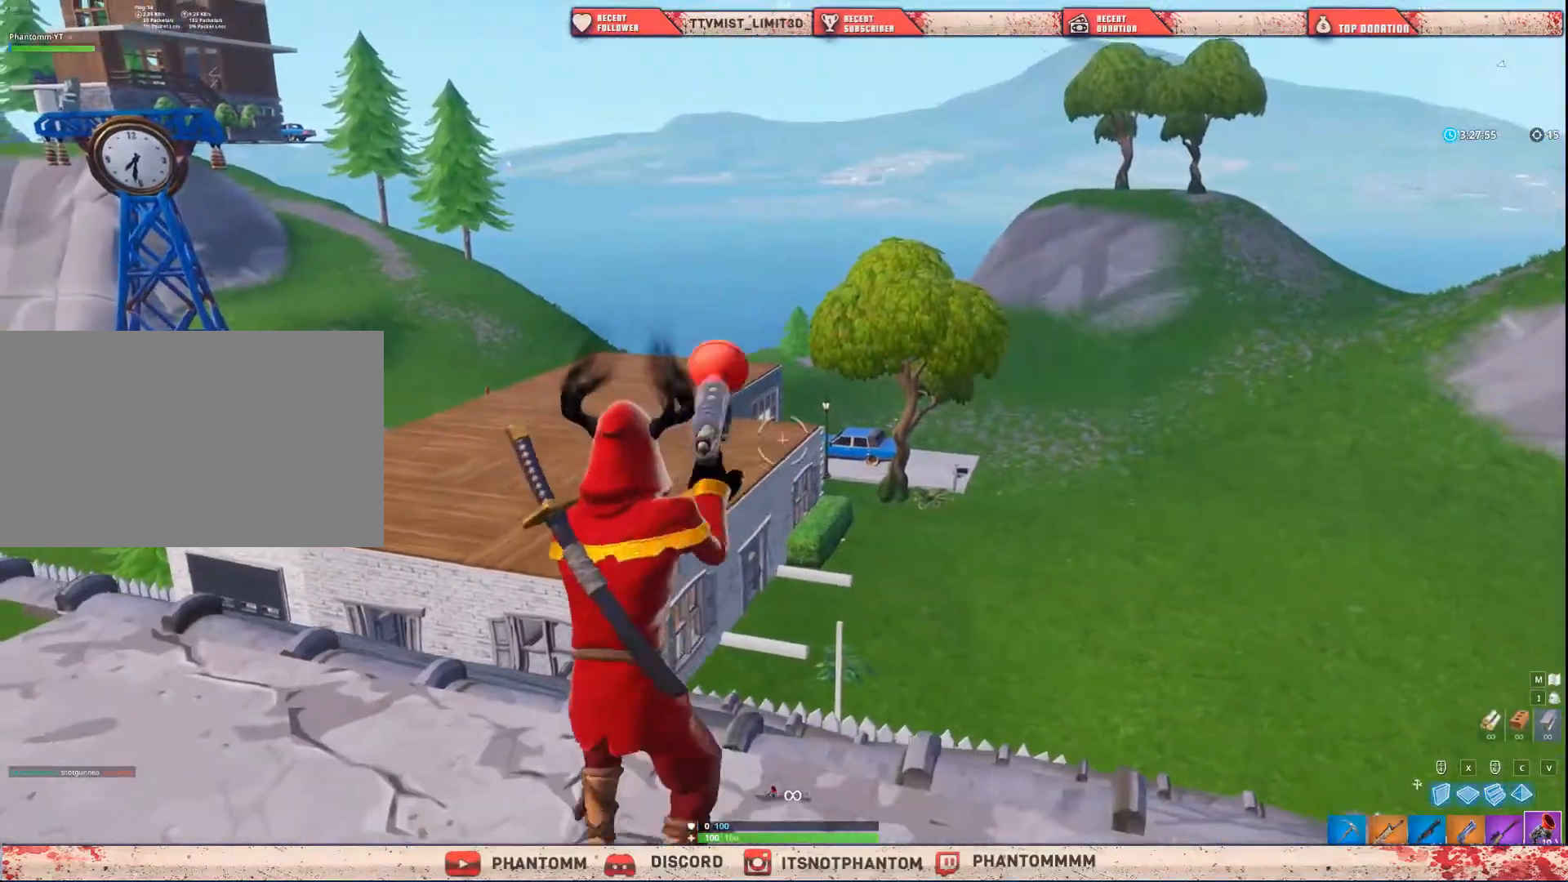
{"keys": ["shift", "w"], "mouse": ["left"], "mouse_move": "left", "events": [[33, "w", "down"], [434, "mouse_left", "down"]]}
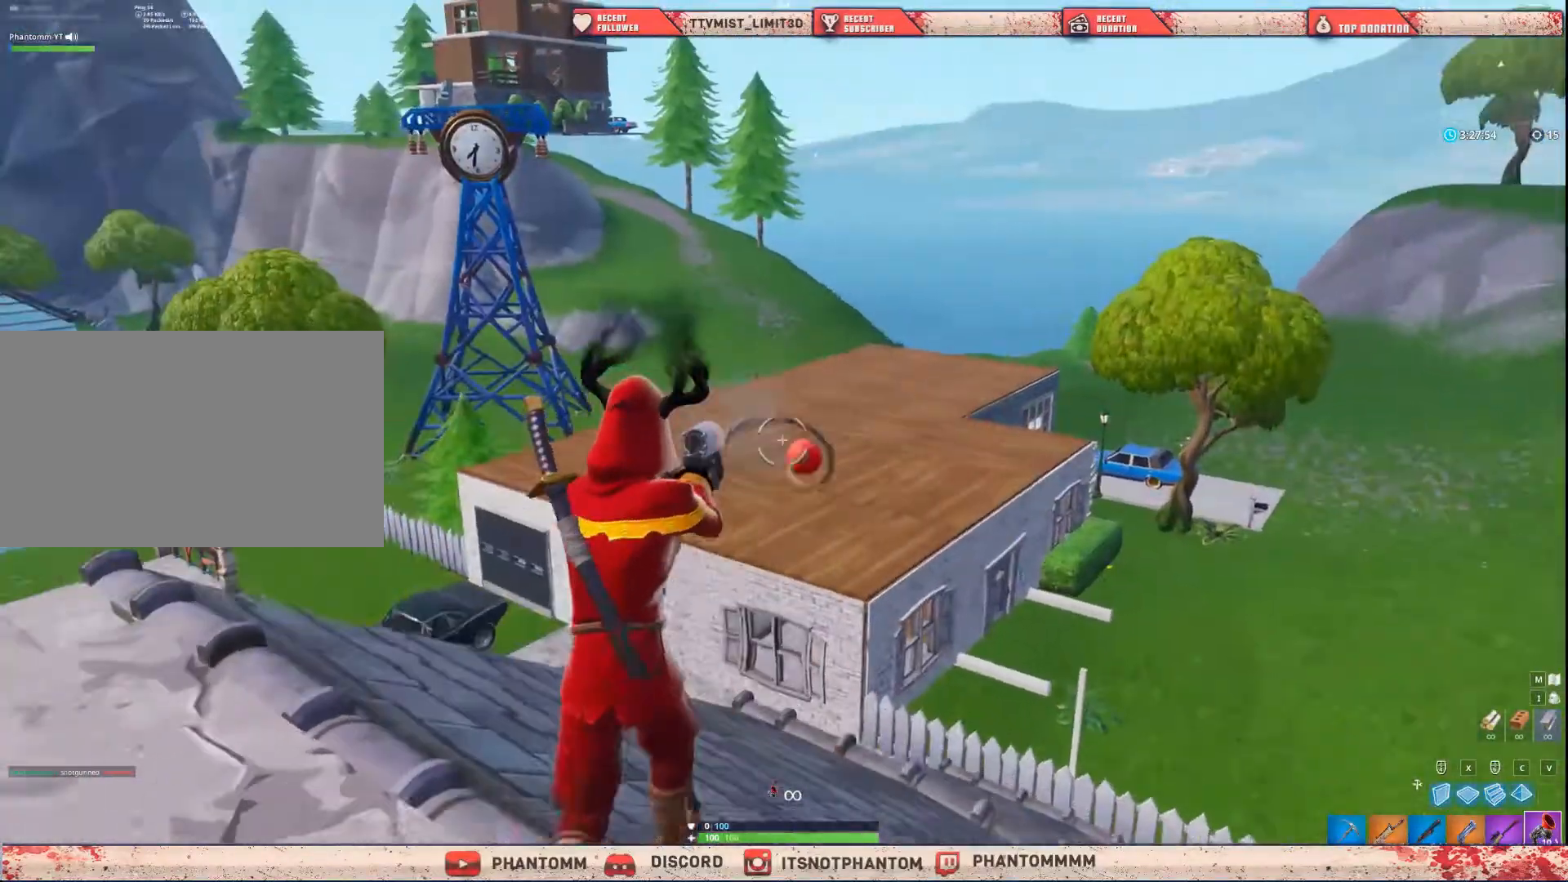
{"keys": ["shift", "w"], "mouse": [], "mouse_move": "up-left", "events": [[67, "mouse_left", "up"]]}
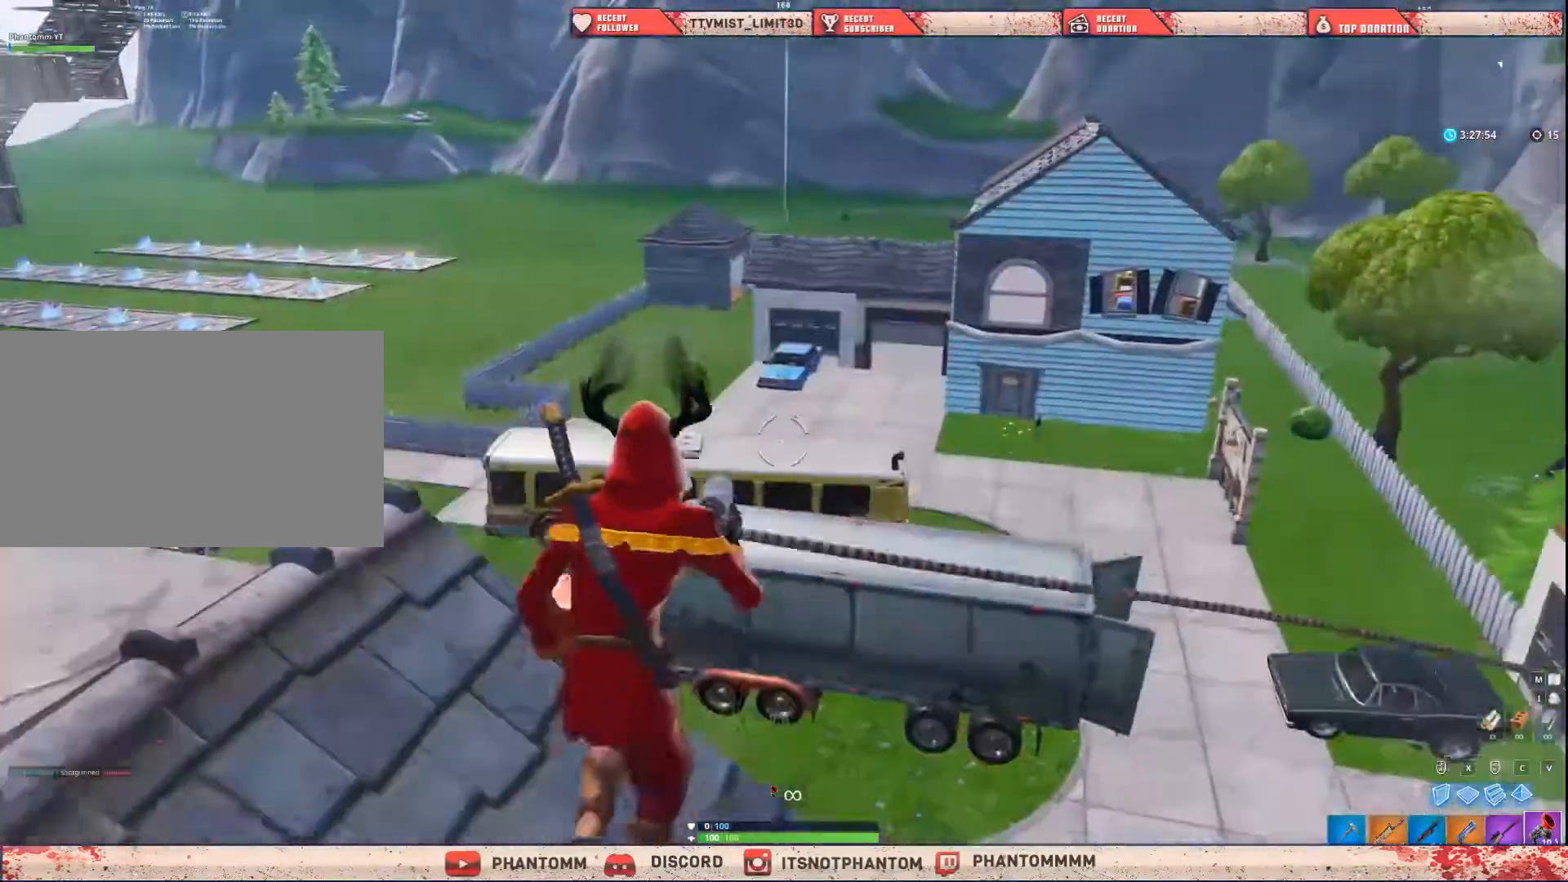
{"keys": ["shift", "w"], "mouse": [], "mouse_move": "still", "events": []}
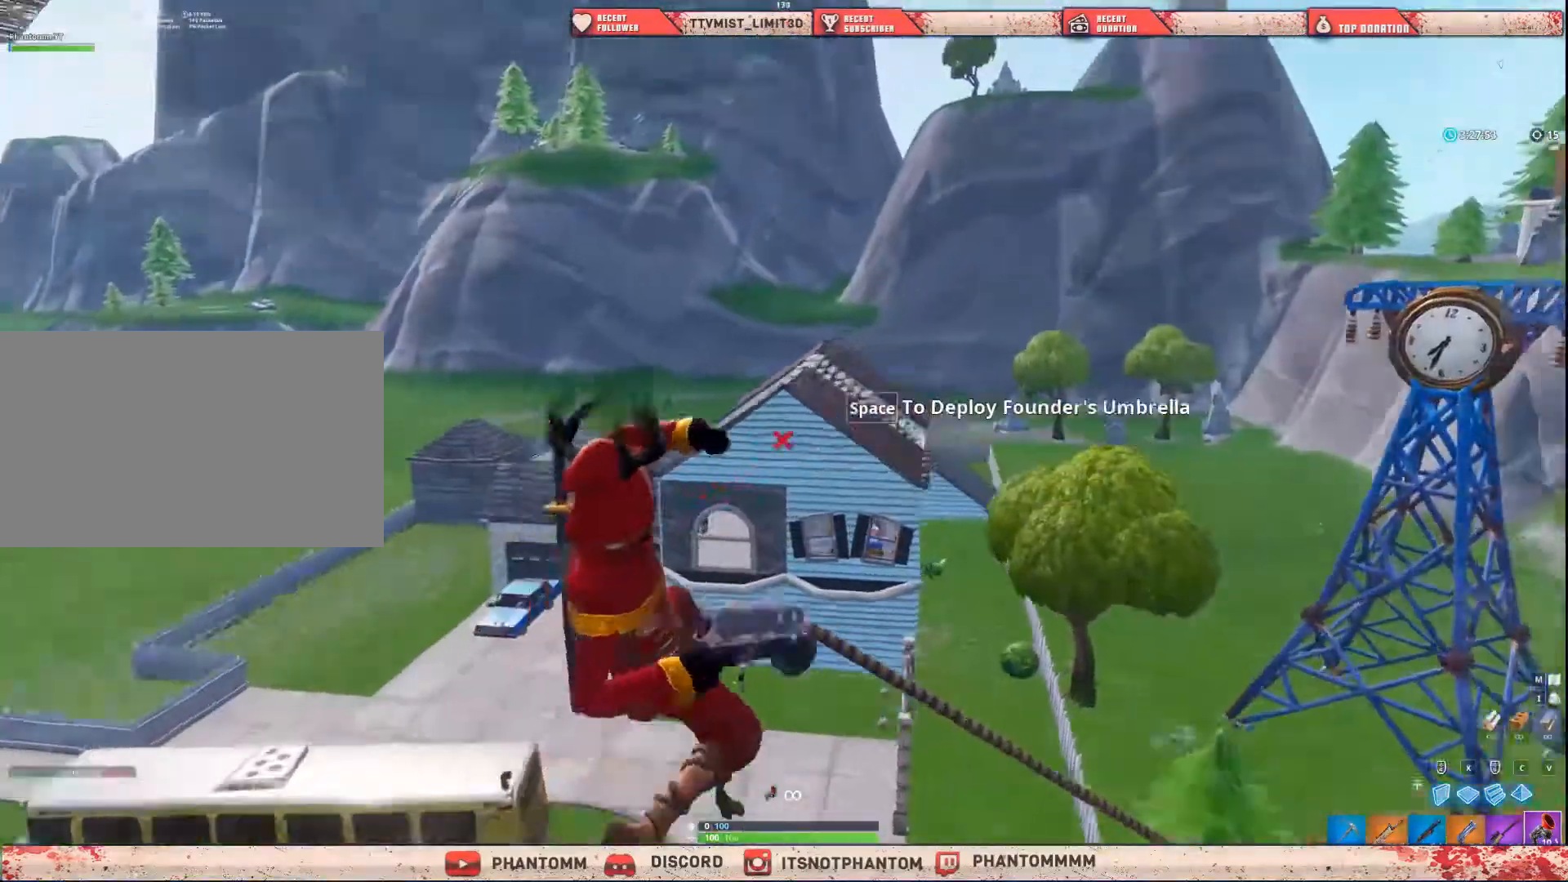
{"keys": ["shift", "w"], "mouse": [], "mouse_move": "right", "events": [[100, "mouse_left", "down"], [300, "mouse_left", "up"]]}
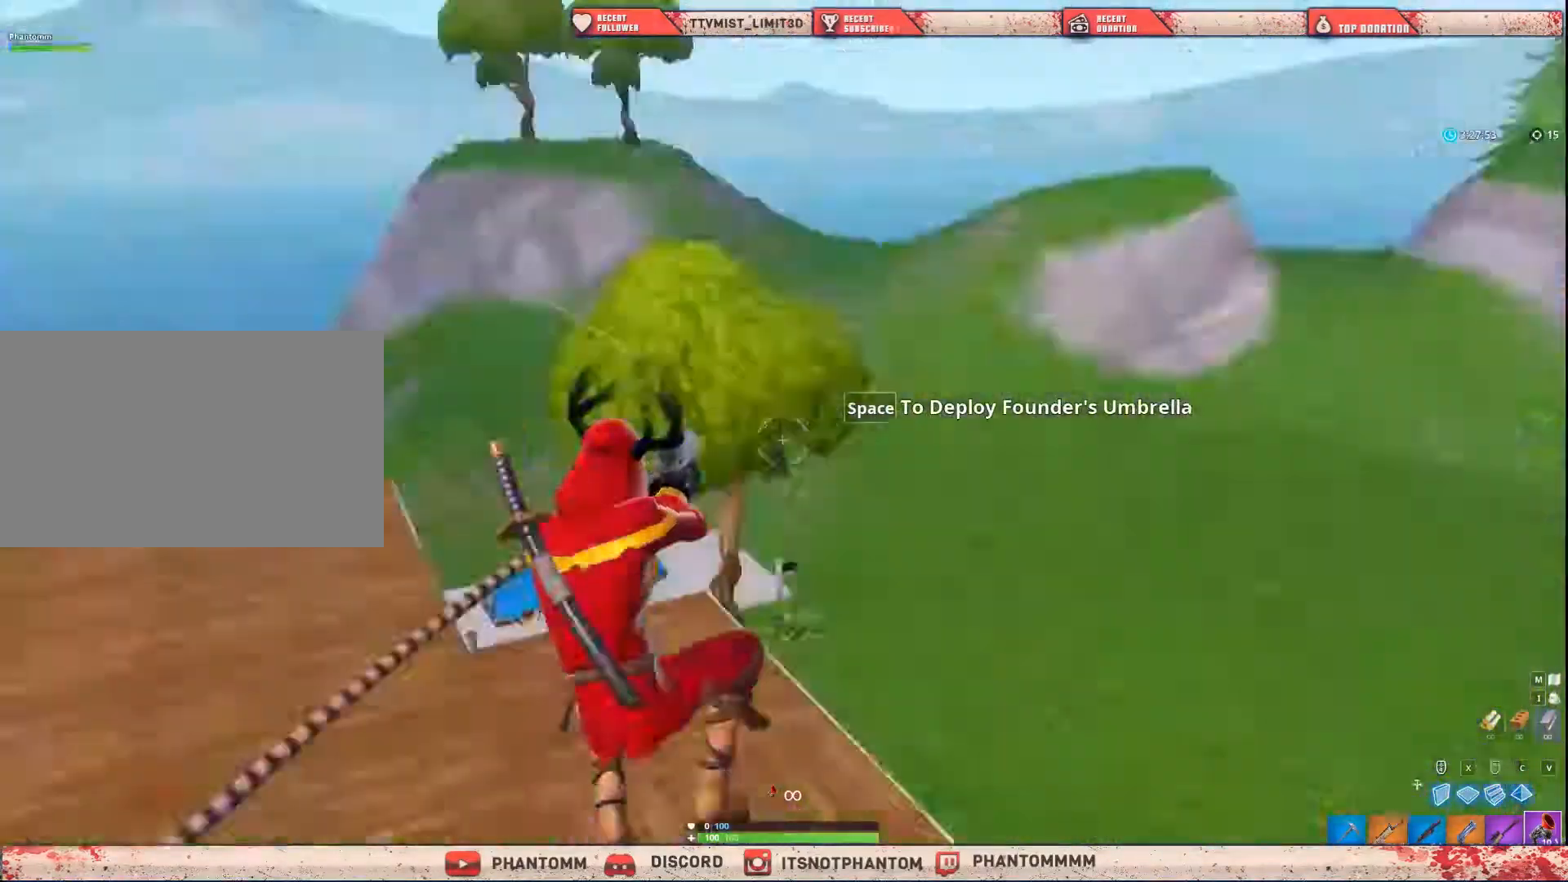
{"keys": ["shift", "w"], "mouse": [], "mouse_move": "still", "events": []}
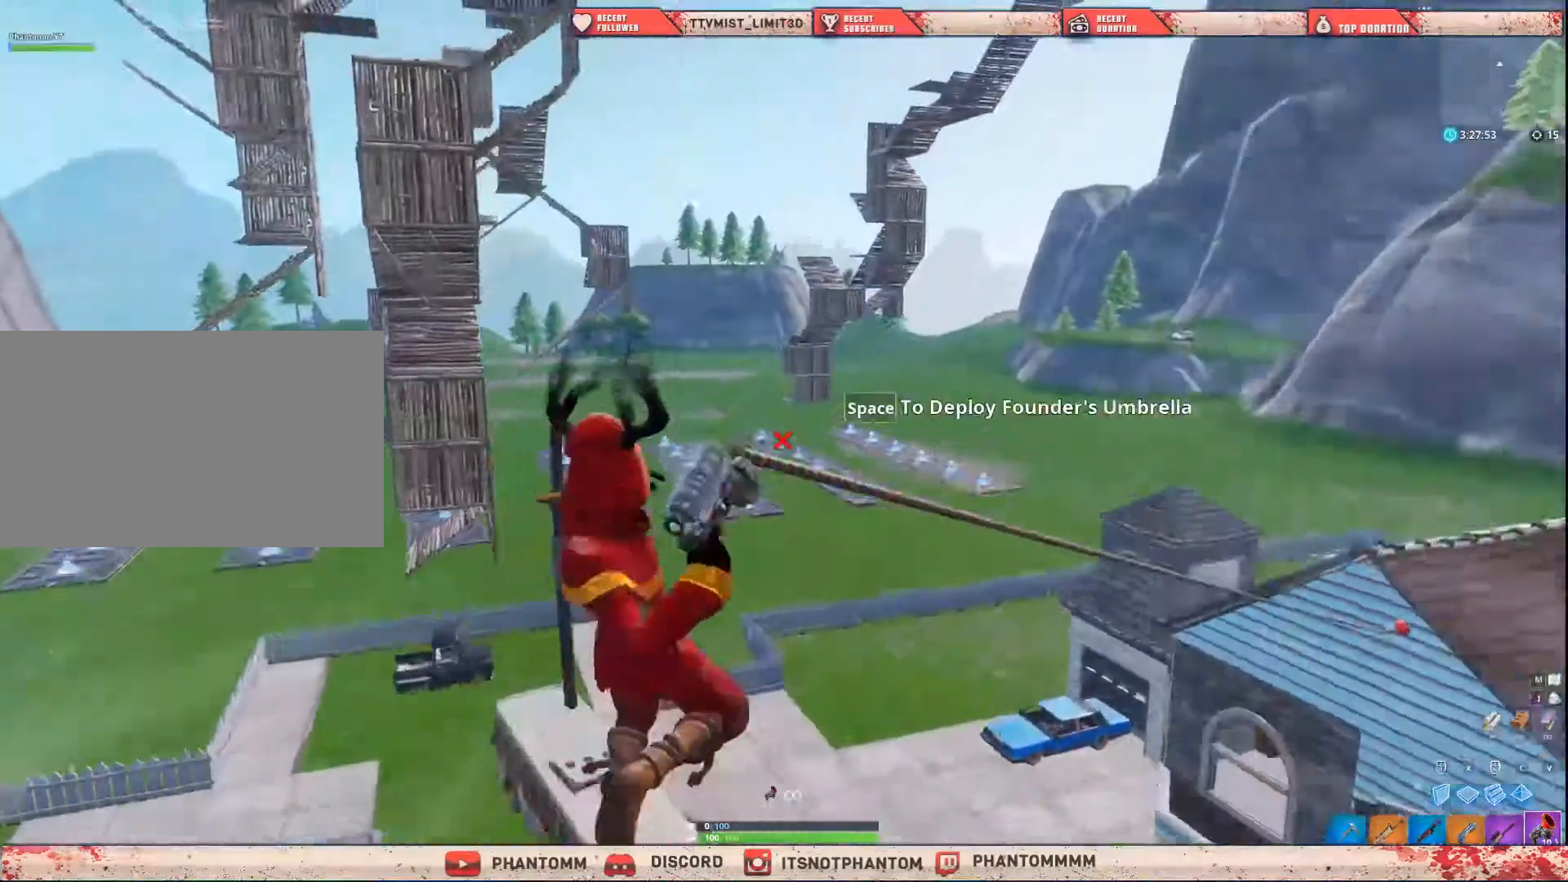
{"keys": ["5", "shift"], "mouse": [], "mouse_move": "up-left", "events": [[301, "e", "down"], [334, "e", "up"], [468, "5", "down"], [501, "w", "up"]]}
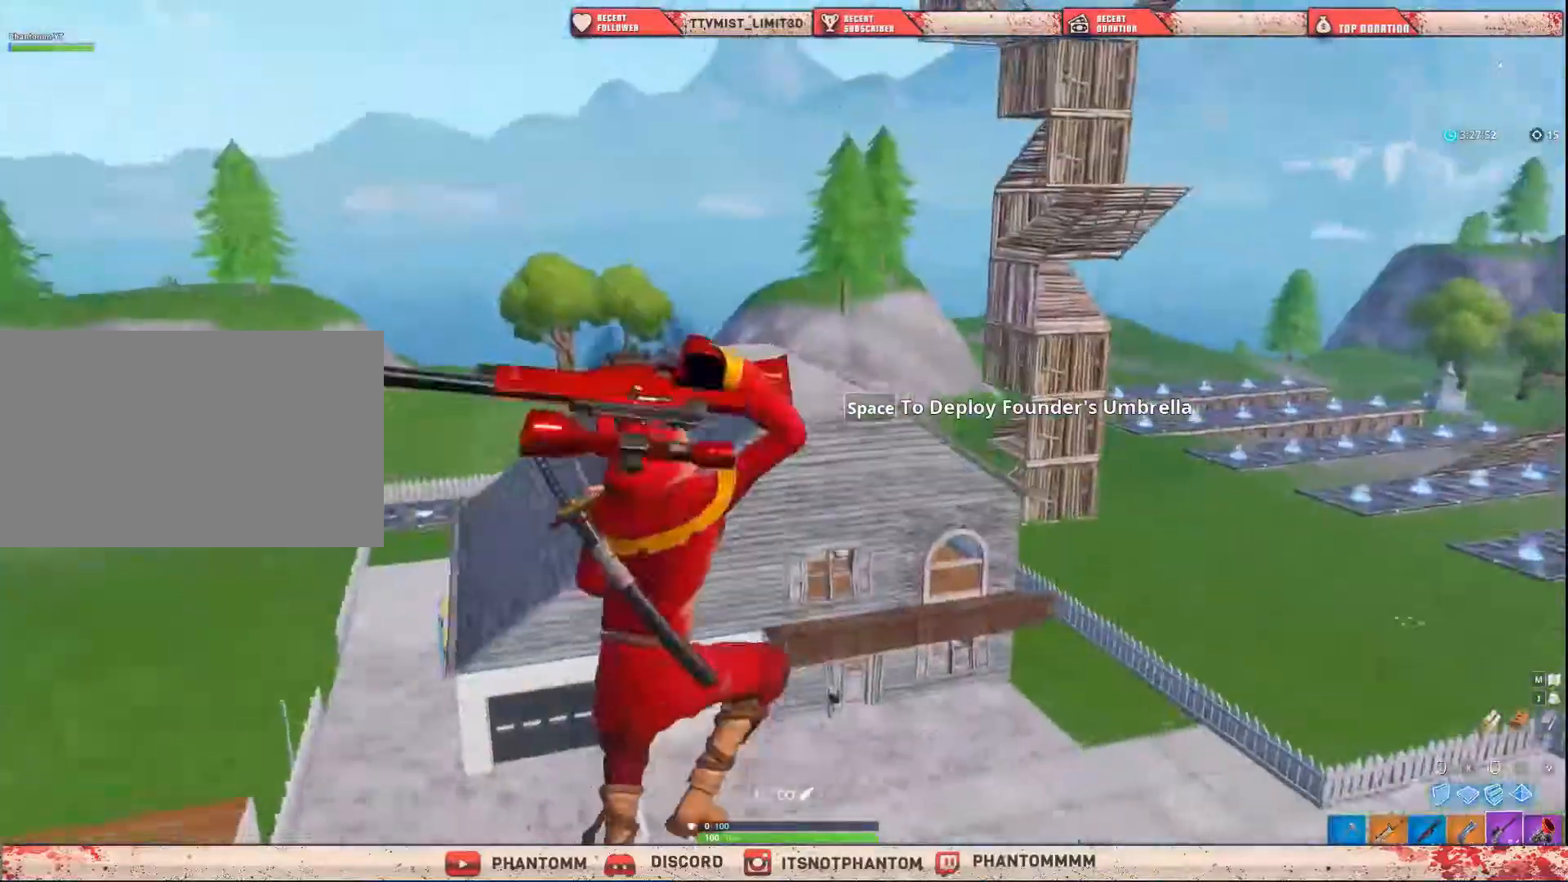
{"keys": ["s", "shift"], "mouse": [], "mouse_move": "right", "events": [[67, "5", "up"], [200, "s", "down"], [400, "mouse_left", "down"], [434, "mouse_left", "up"]]}
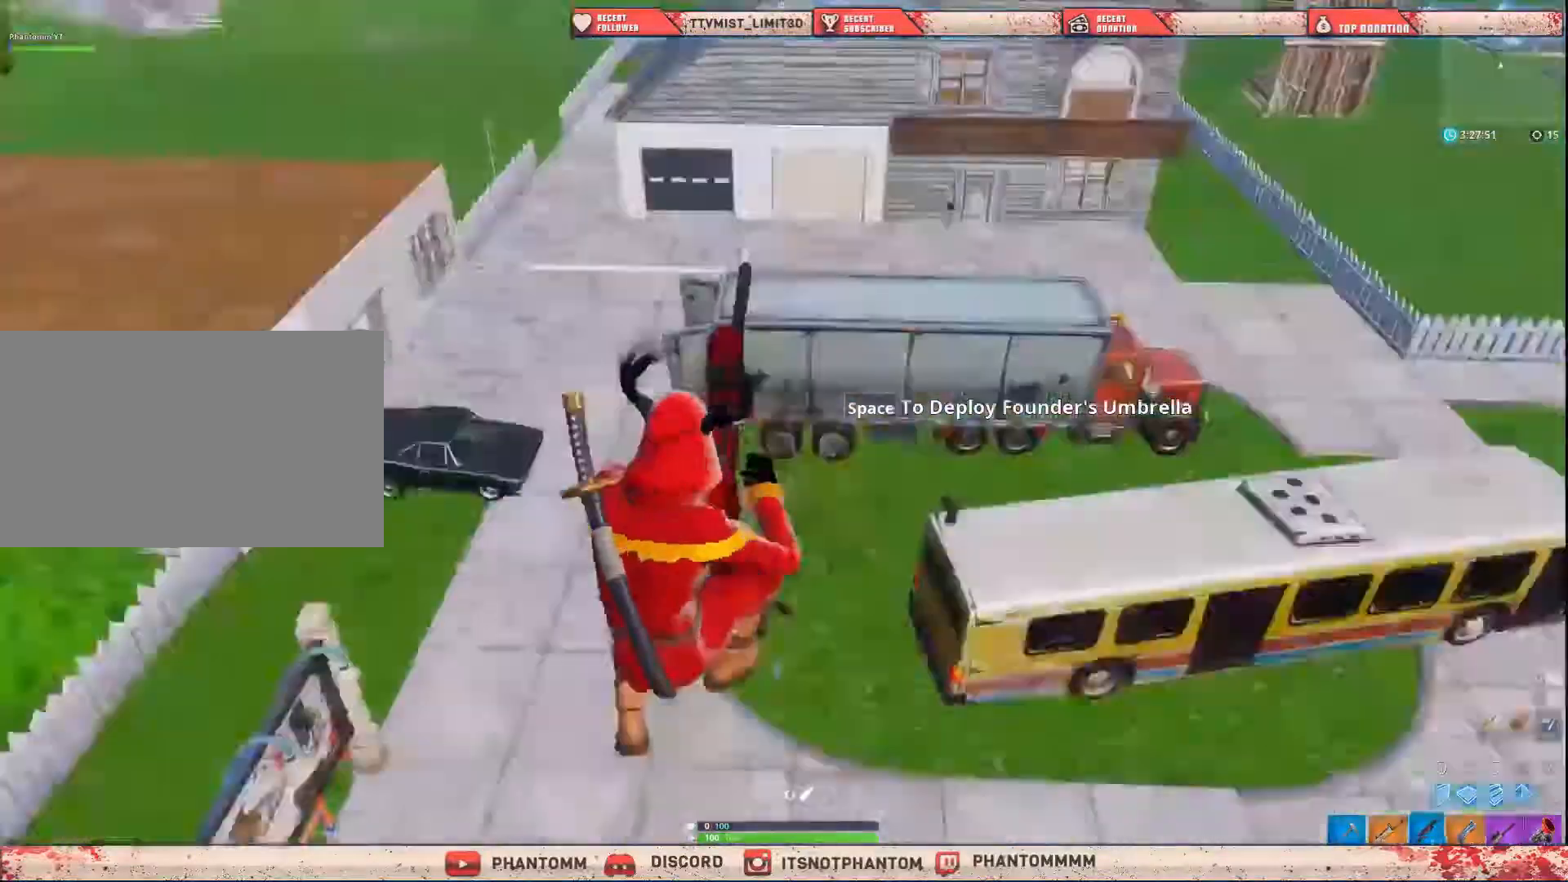
{"keys": ["5", "shift"], "mouse": [], "mouse_move": "still", "events": [[33, "q", "down"], [133, "q", "up"], [367, "5", "down"], [400, "s", "up"]]}
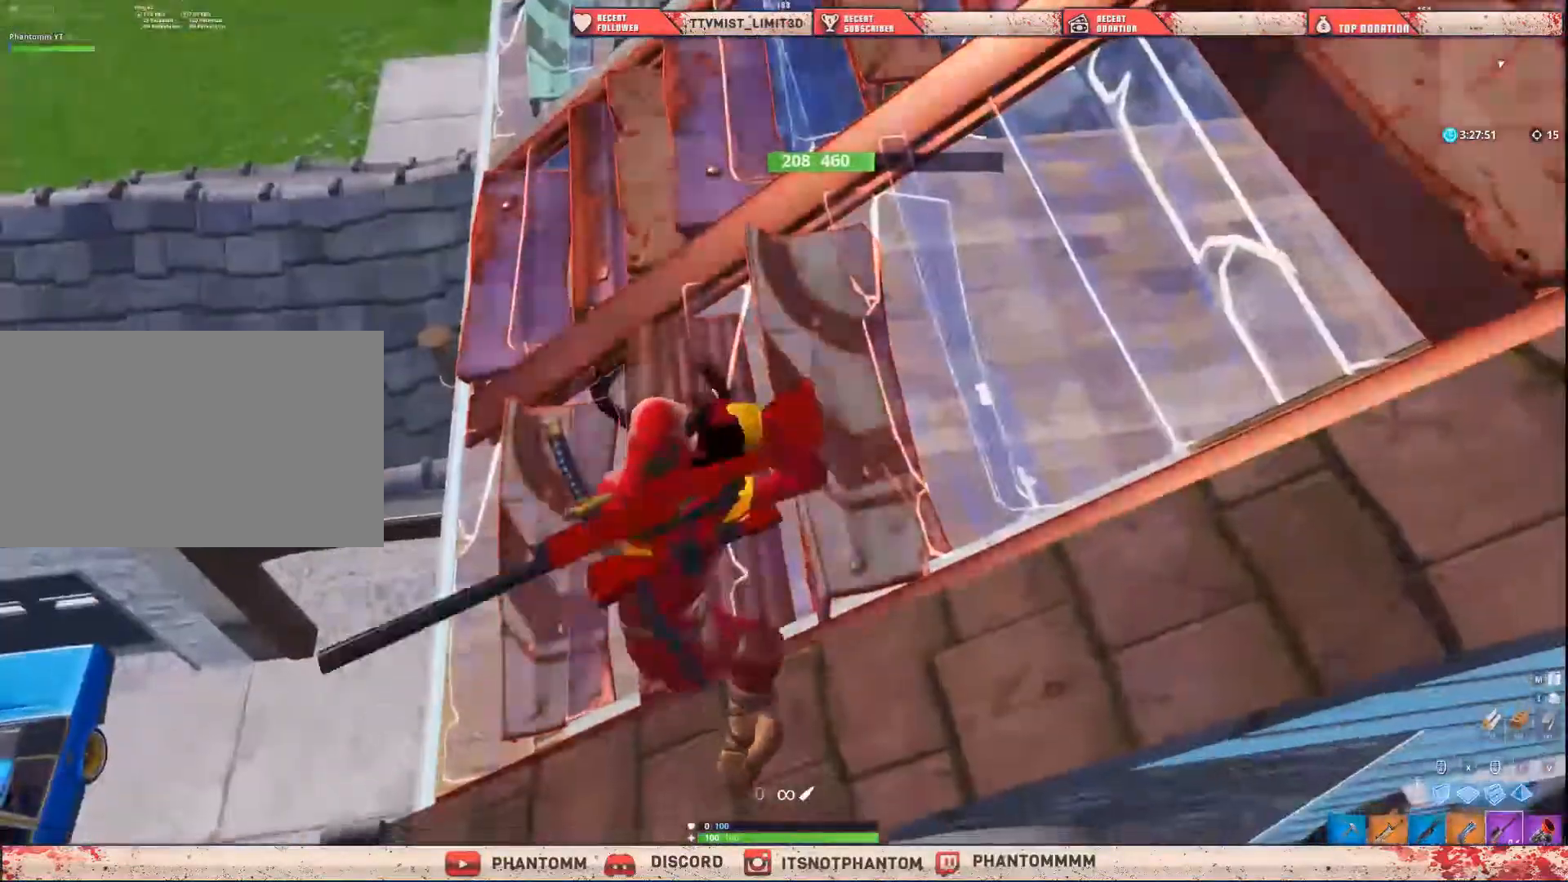
{"keys": ["shift", "space", "w"], "mouse": [], "mouse_move": "still", "events": [[33, "5", "up"], [100, "w", "down"], [334, "r", "down"], [467, "r", "up"], [467, "space", "down"]]}
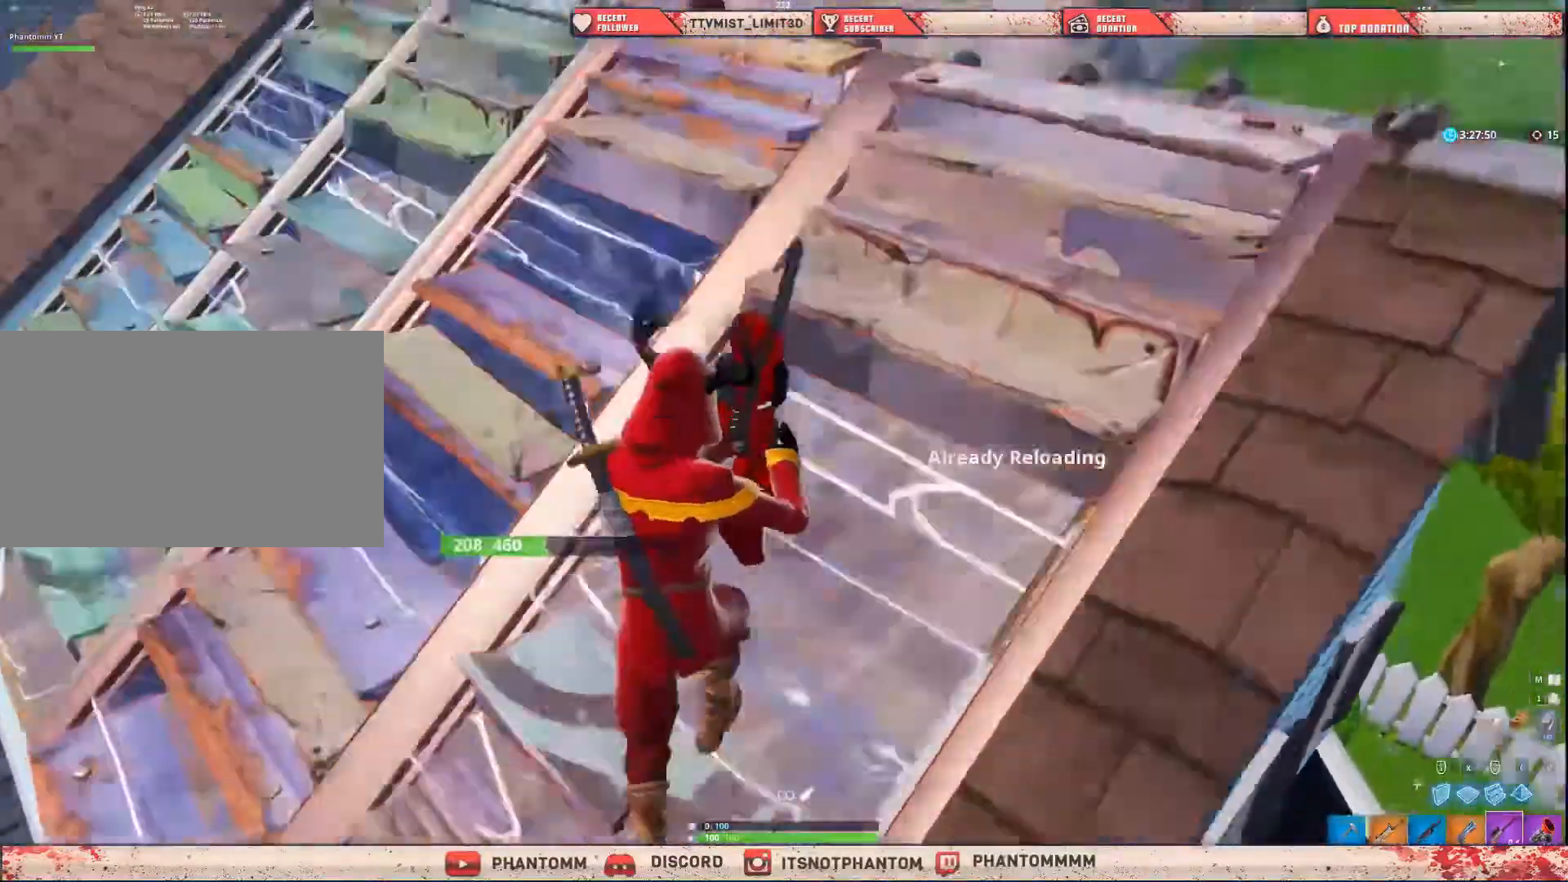
{"keys": ["r", "shift", "w"], "mouse": [], "mouse_move": "still", "events": [[67, "r", "down"], [101, "space", "up"], [201, "r", "up"], [234, "r", "down"], [334, "r", "up"], [434, "r", "down"]]}
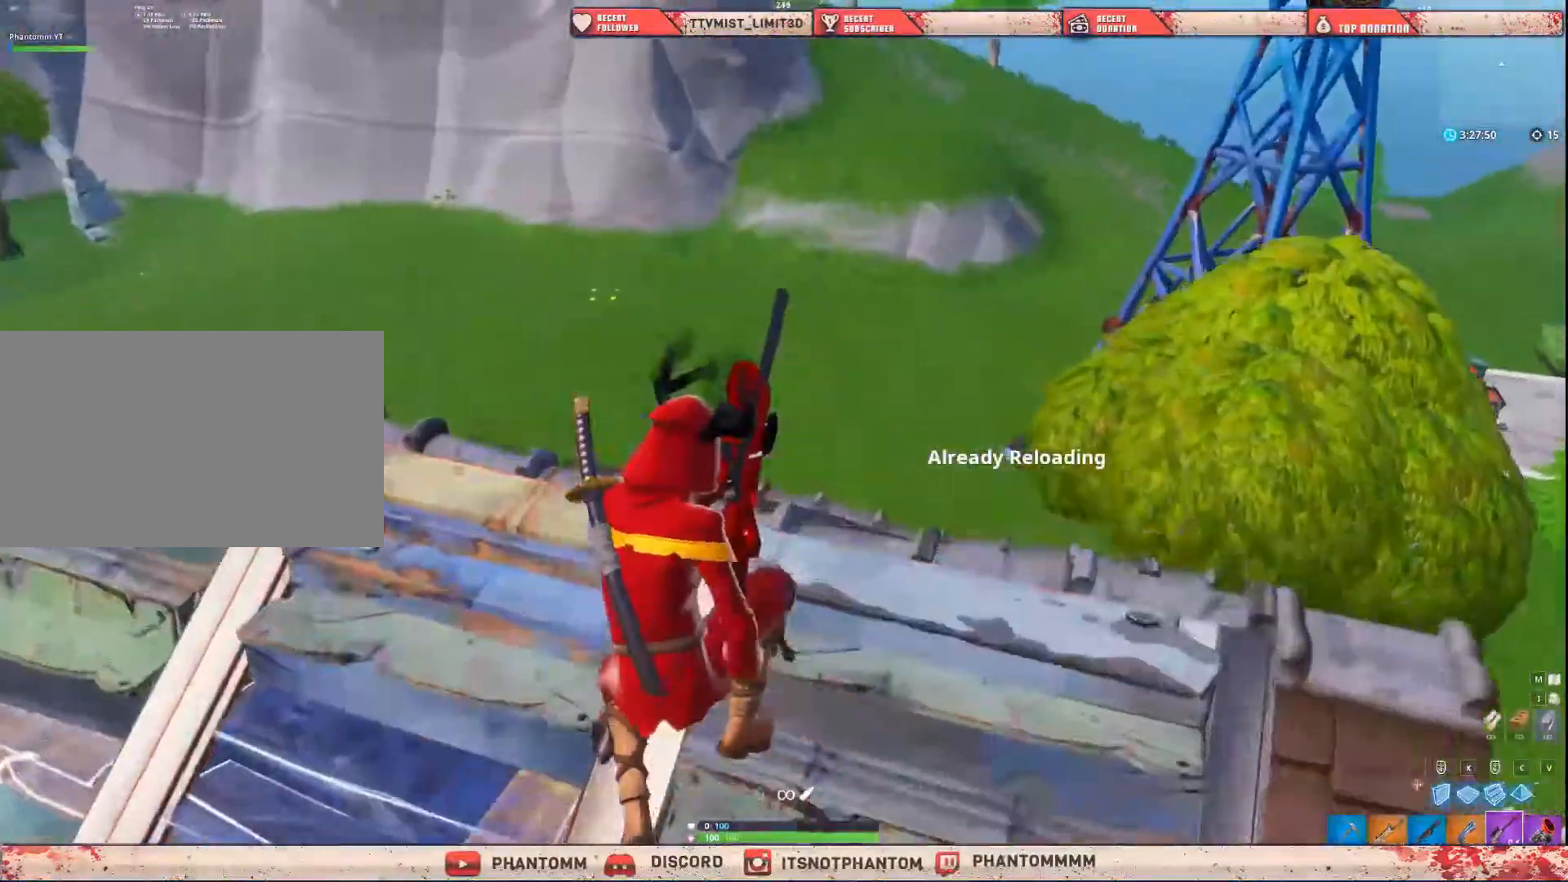
{"keys": ["a", "shift", "w"], "mouse": [], "mouse_move": "still", "events": [[33, "r", "up"], [167, "a", "down"]]}
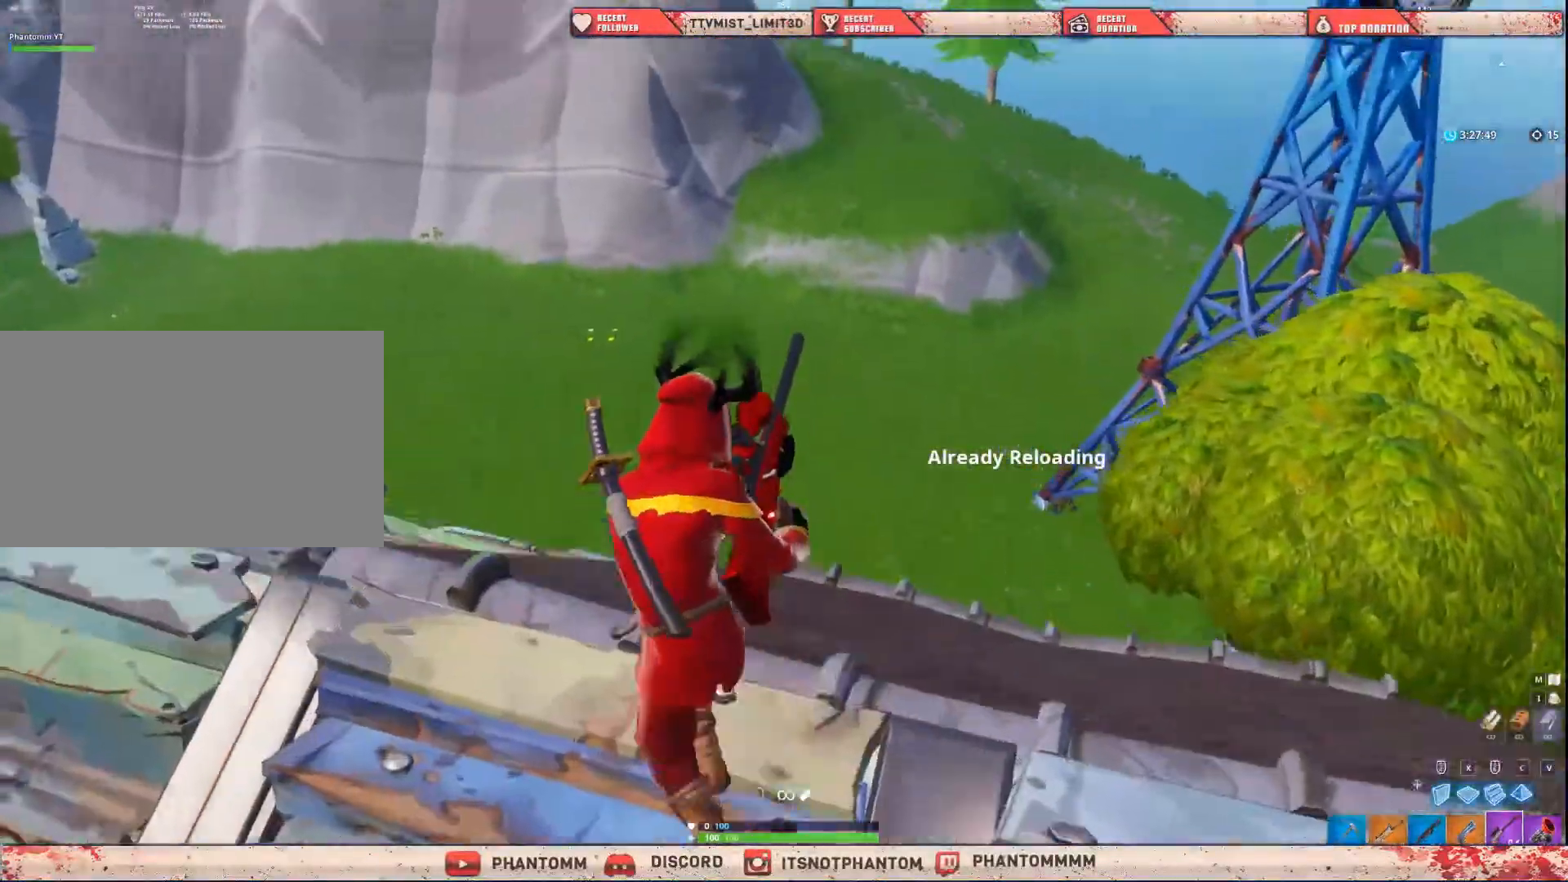
{"keys": ["shift", "w"], "mouse": [], "mouse_move": "left", "events": [[66, "a", "up"], [166, "a", "down"], [266, "a", "up"]]}
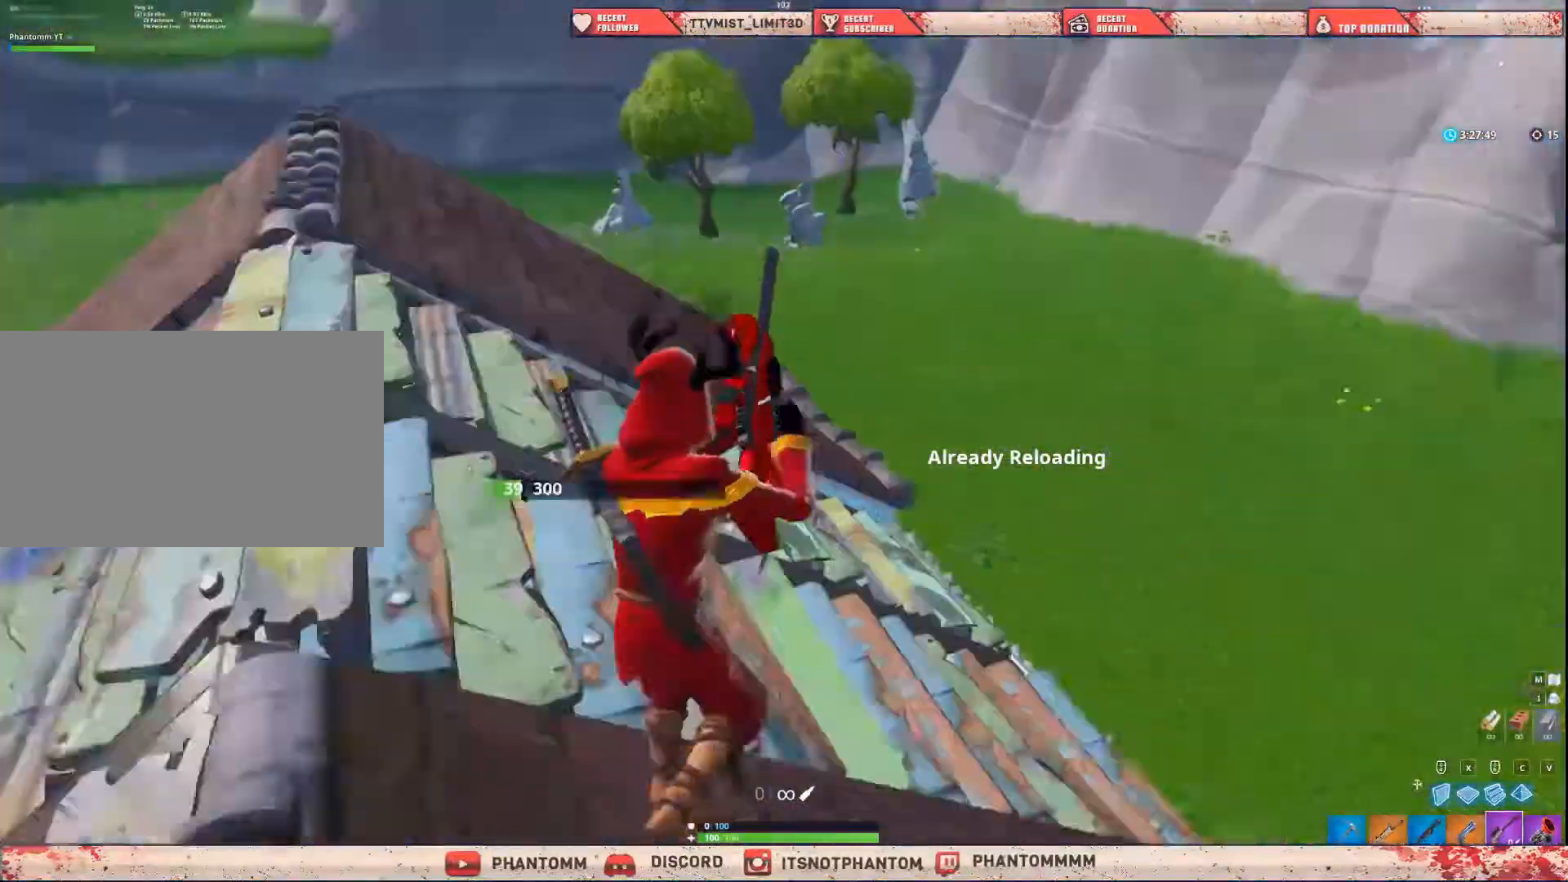
{"keys": ["shift", "w"], "mouse": [], "mouse_move": "left", "events": []}
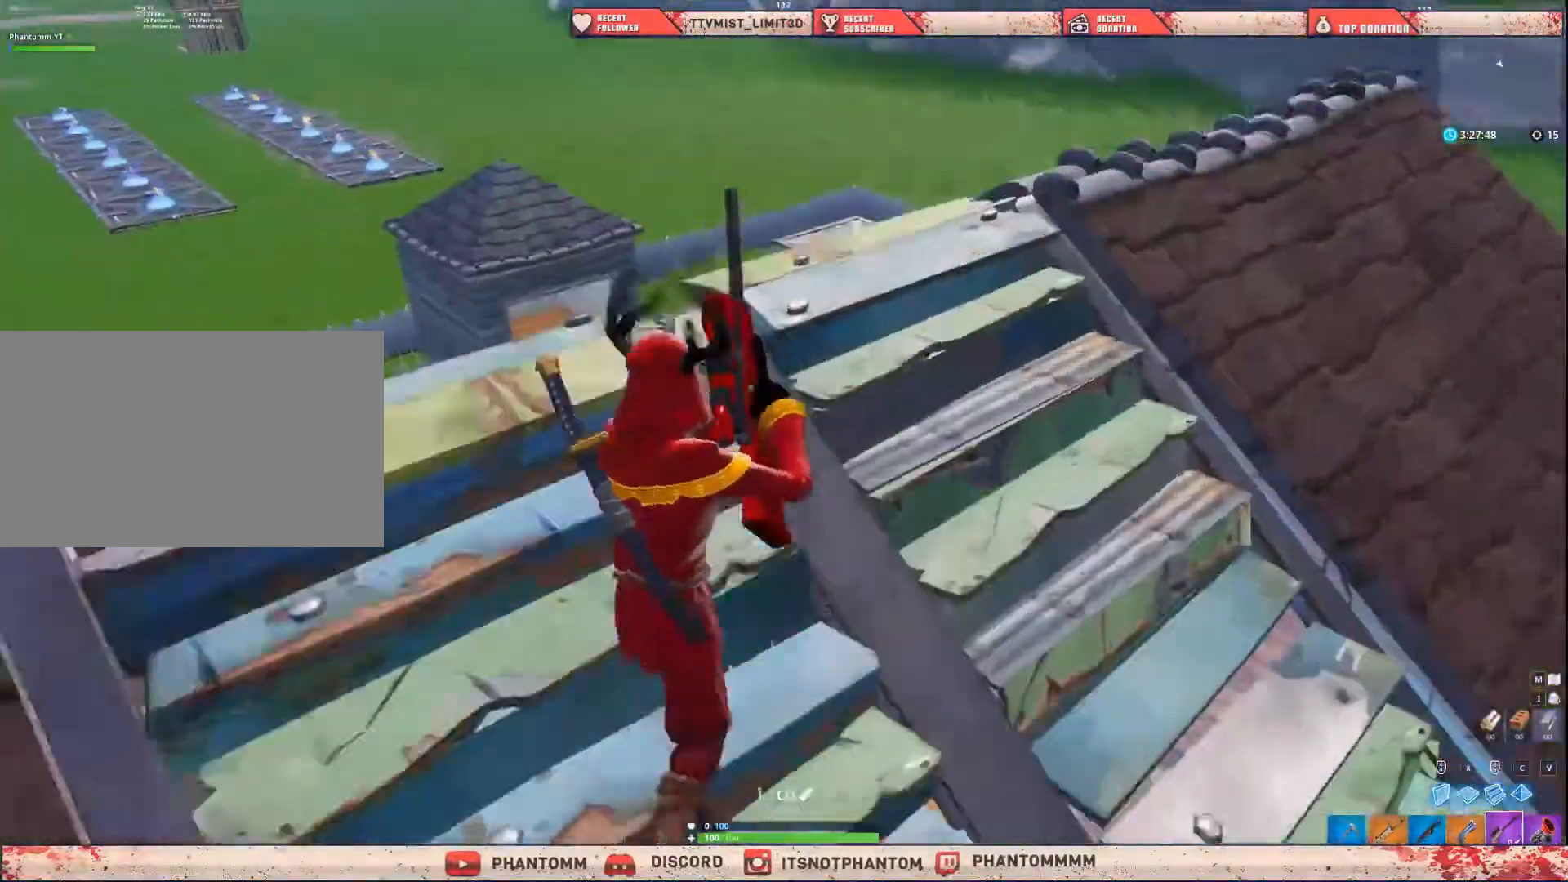
{"keys": ["shift", "w"], "mouse": [], "mouse_move": "up", "events": [[200, "q", "down"], [333, "q", "up"]]}
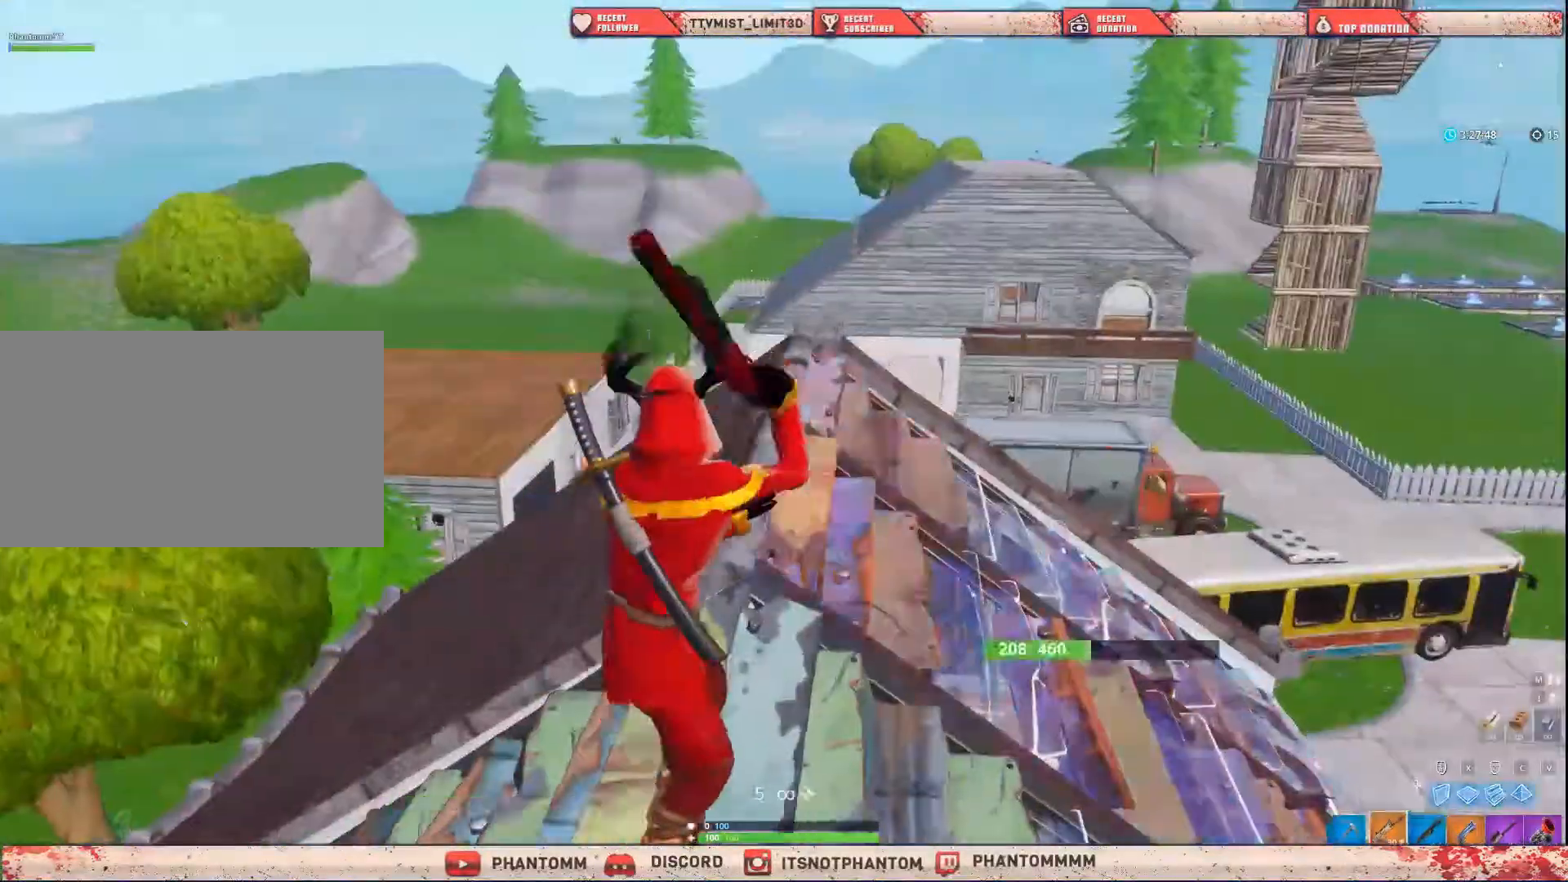
{"keys": ["shift", "w"], "mouse": [], "mouse_move": "still", "events": [[33, "2", "down"], [133, "2", "up"]]}
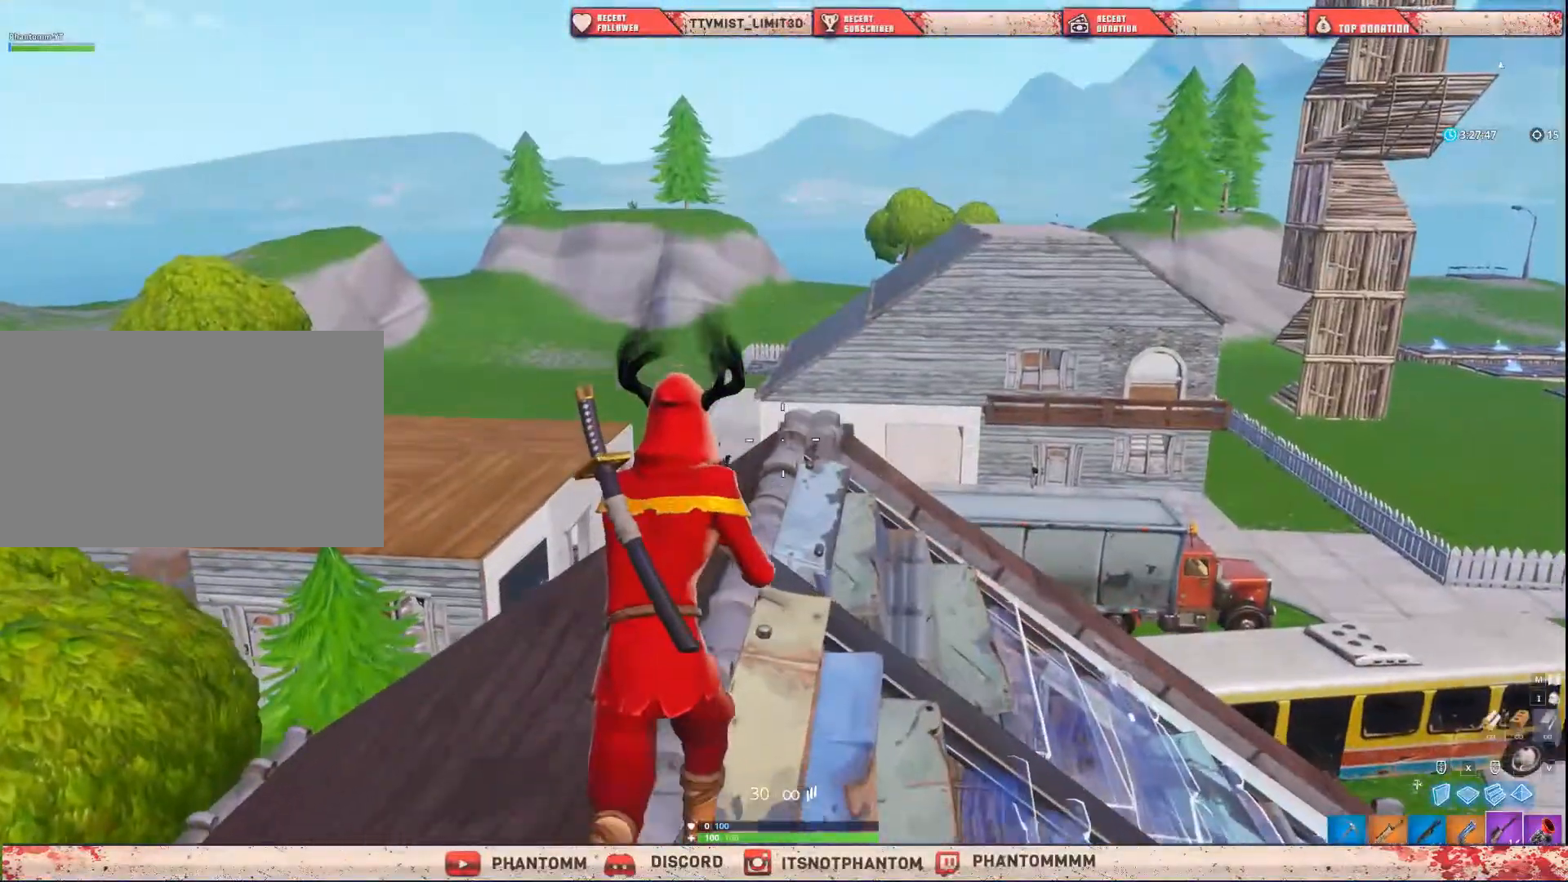
{"keys": ["a", "shift"], "mouse": [], "mouse_move": "still", "events": [[33, "5", "down"], [233, "5", "up"], [233, "a", "down"], [233, "w", "up"]]}
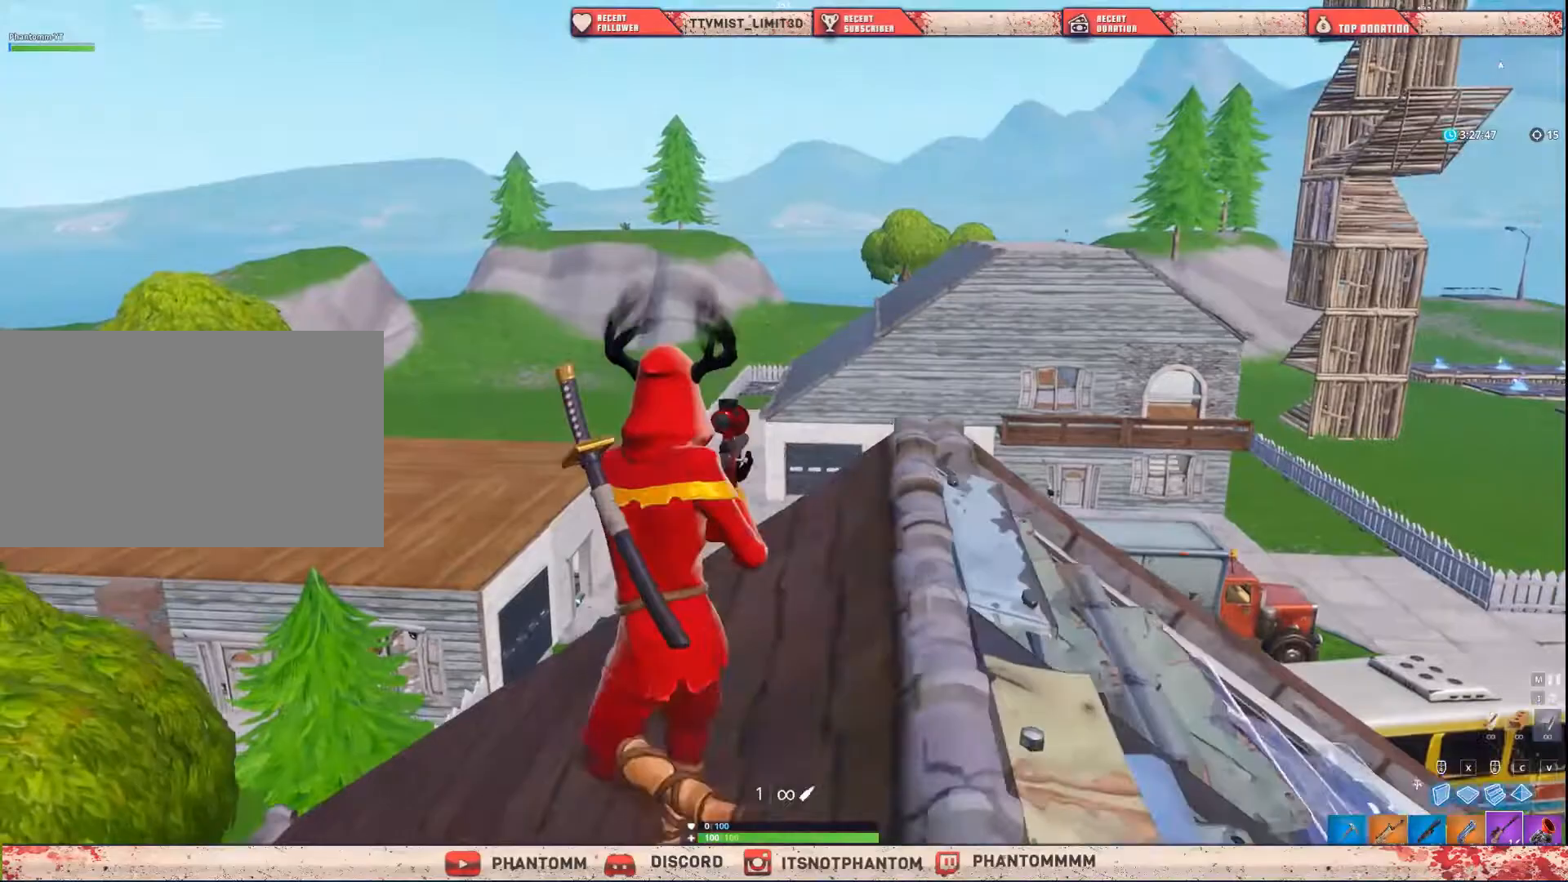
{"keys": ["d", "shift"], "mouse": [], "mouse_move": "still", "events": [[167, "w", "down"], [200, "a", "up"], [501, "d", "down"], [501, "w", "up"]]}
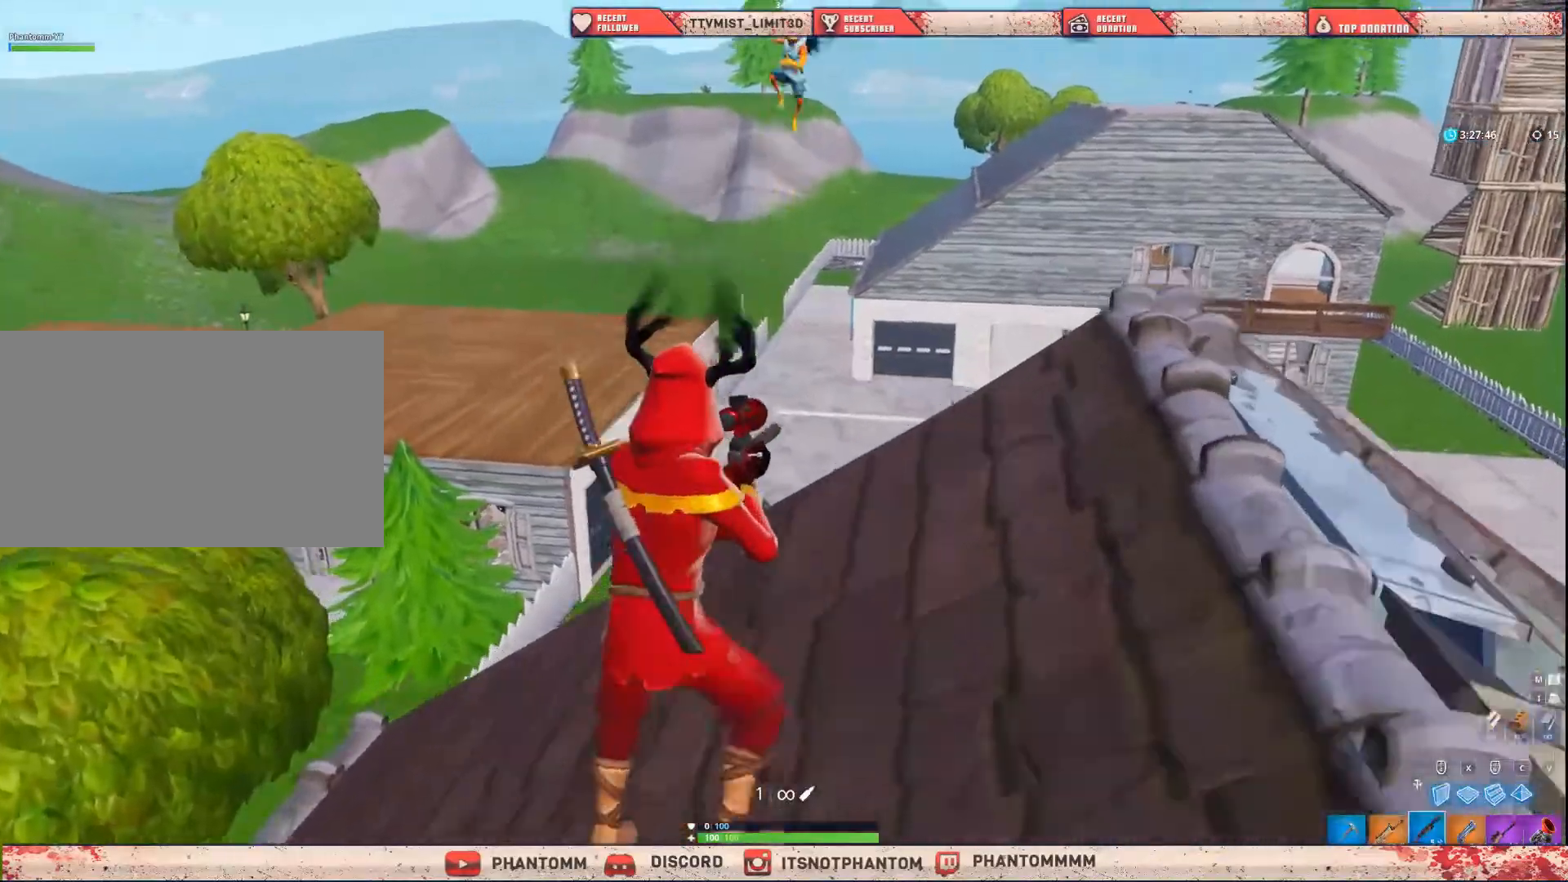
{"keys": ["a", "e", "shift"], "mouse": [], "mouse_move": "up-right", "events": [[66, "q", "down"], [133, "d", "up"], [166, "q", "up"], [166, "space", "down"], [300, "a", "down"], [367, "space", "up"], [500, "e", "down"]]}
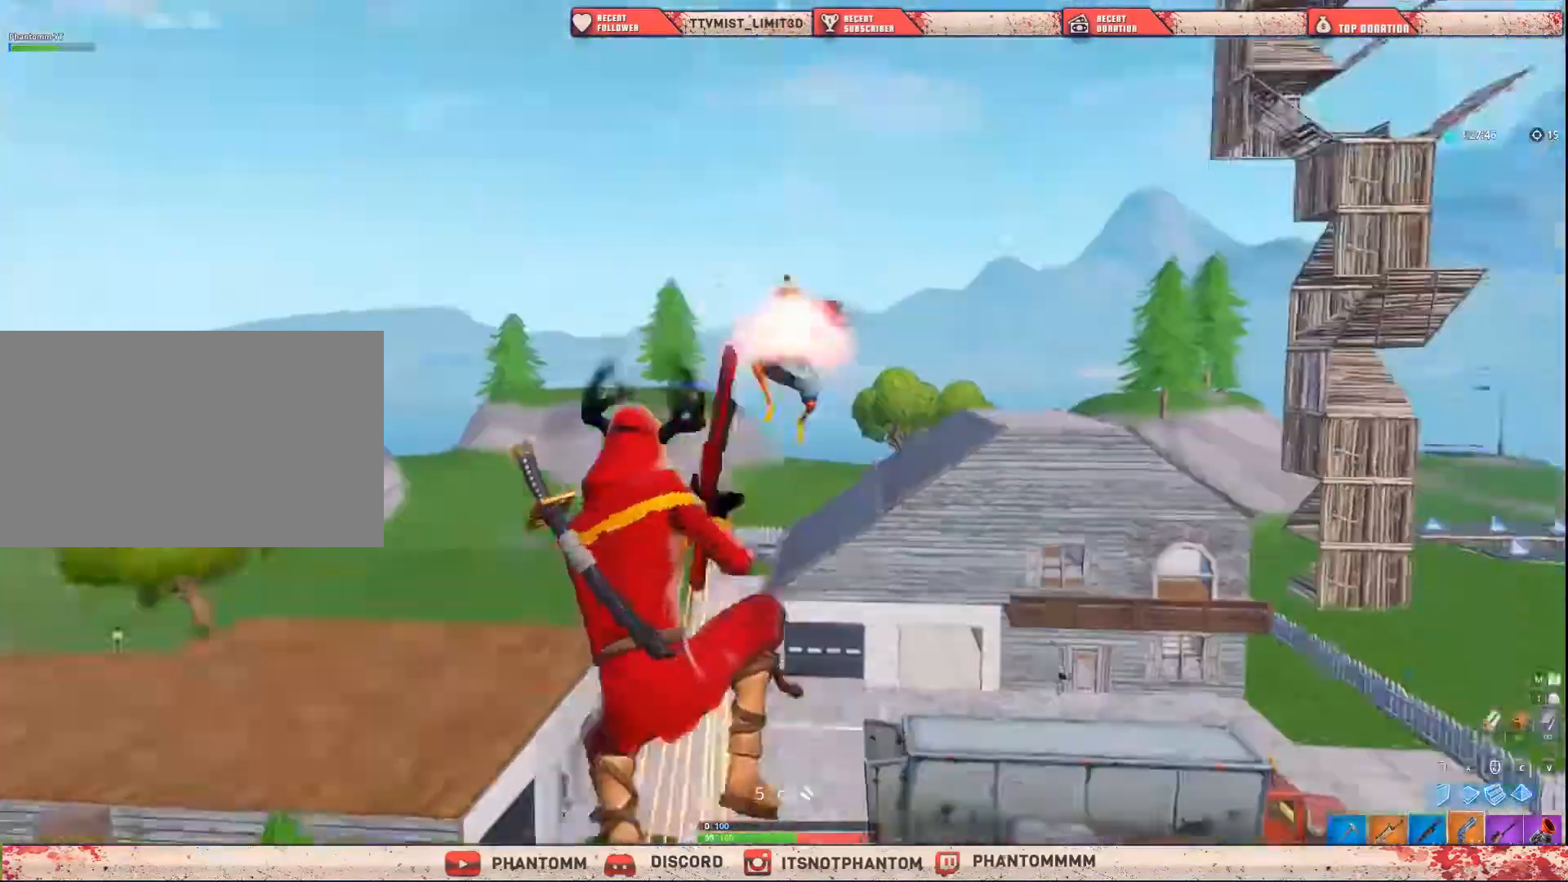
{"keys": ["a", "shift"], "mouse": [], "mouse_move": "right", "events": [[33, "mouse_left", "down"], [133, "e", "up"], [200, "mouse_left", "up"]]}
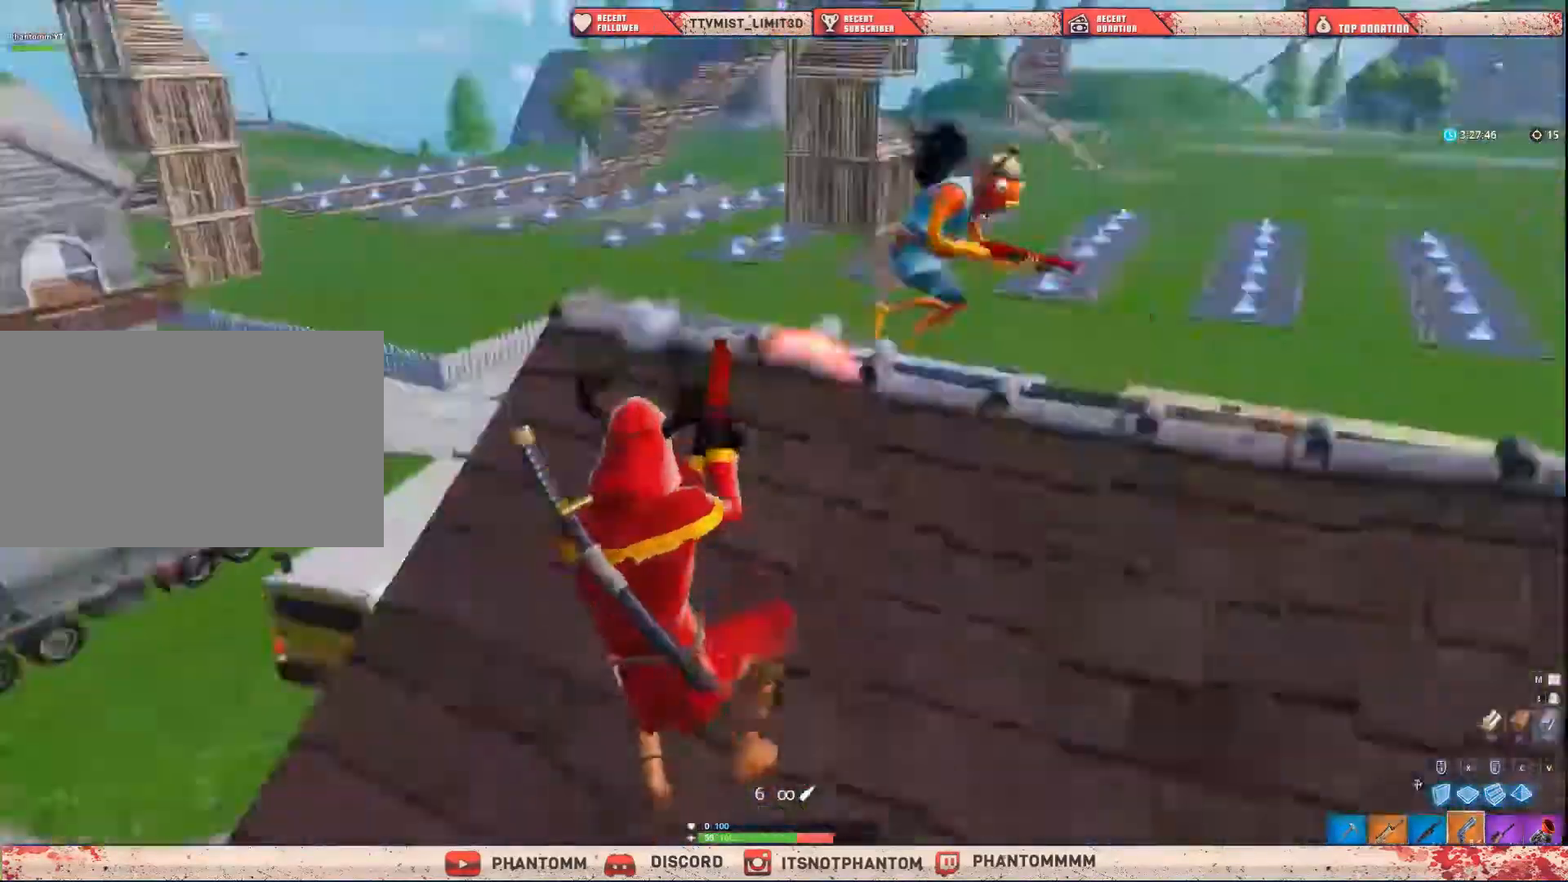
{"keys": ["shift", "w"], "mouse": [], "mouse_move": "up-right", "events": [[133, "w", "down"], [166, "a", "up"]]}
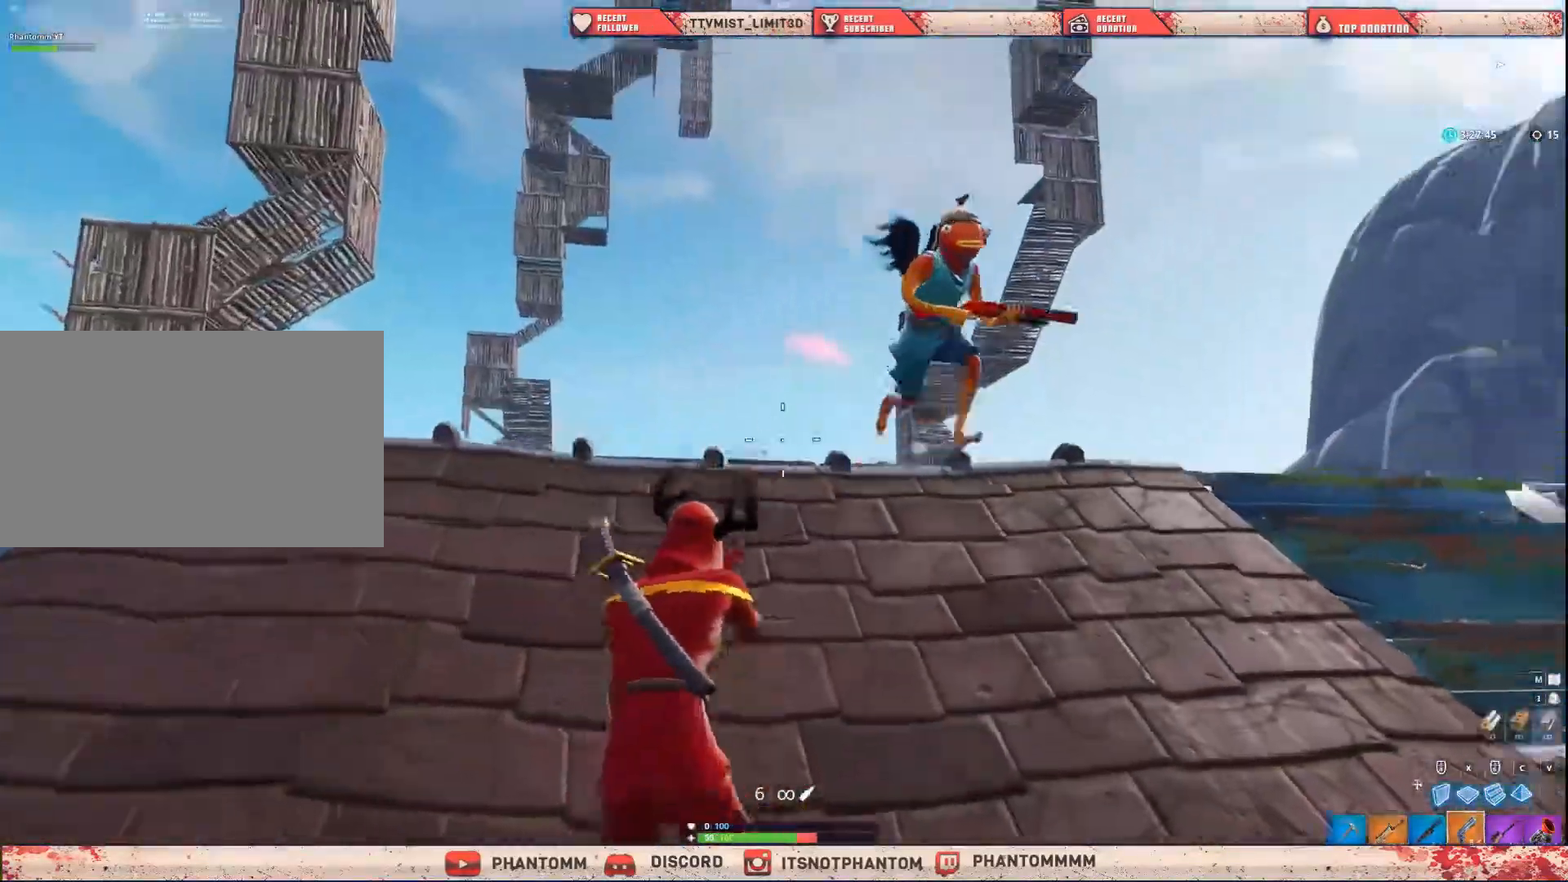
{"keys": ["shift", "w"], "mouse": [], "mouse_move": "left", "events": [[267, "mouse_left", "down"], [334, "q", "down"], [367, "mouse_left", "up"], [400, "q", "up"]]}
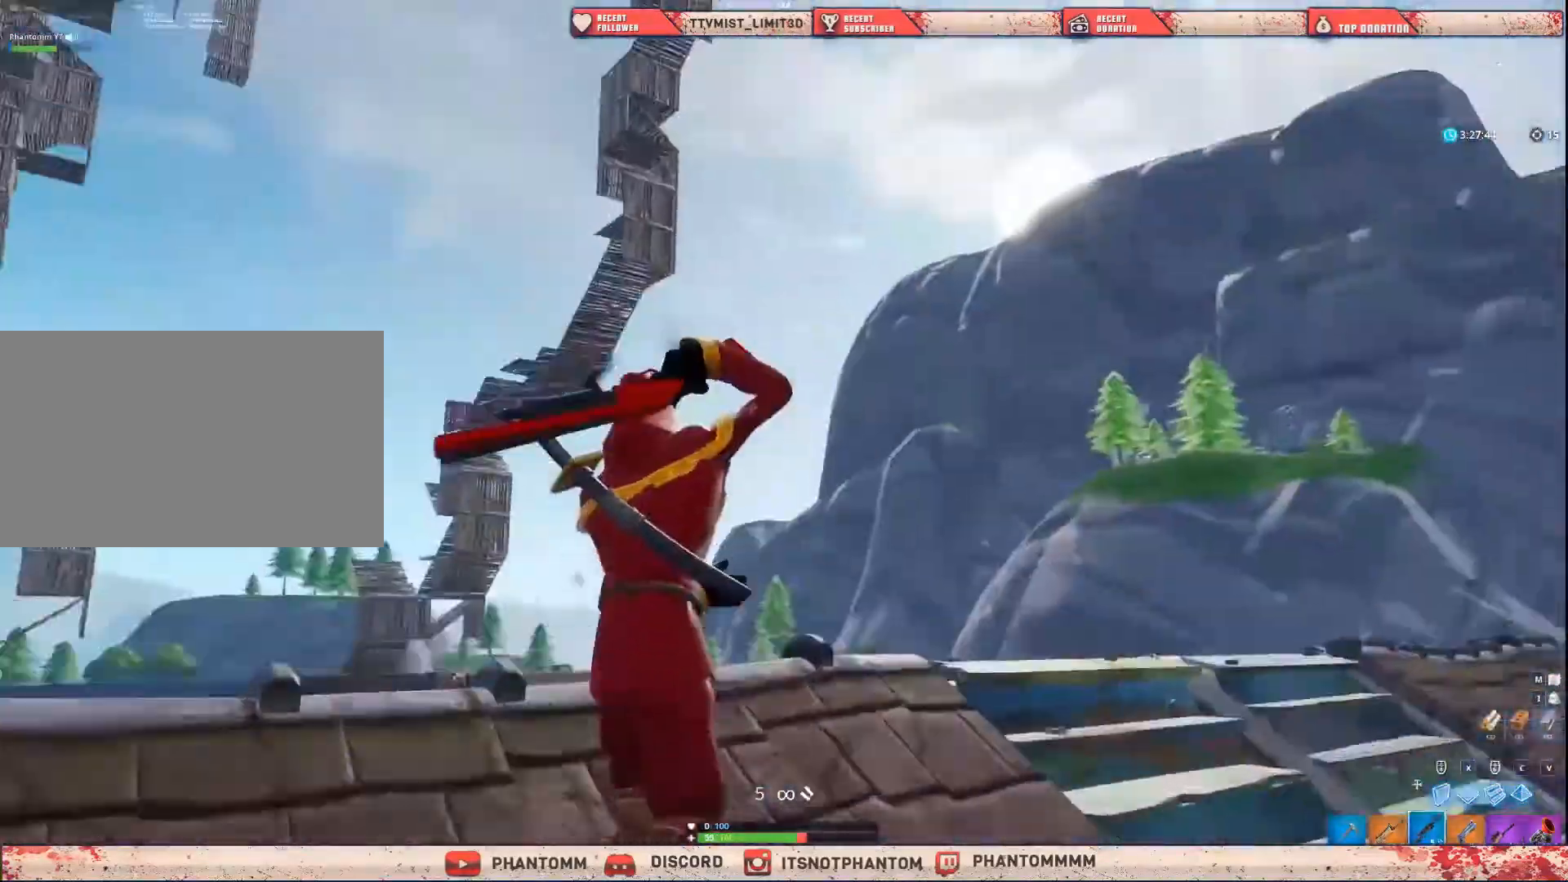
{"keys": ["s", "shift"], "mouse": [], "mouse_move": "up-right", "events": [[34, "a", "down"], [34, "space", "down"], [134, "w", "up"], [234, "space", "up"], [267, "s", "down"], [334, "a", "up"]]}
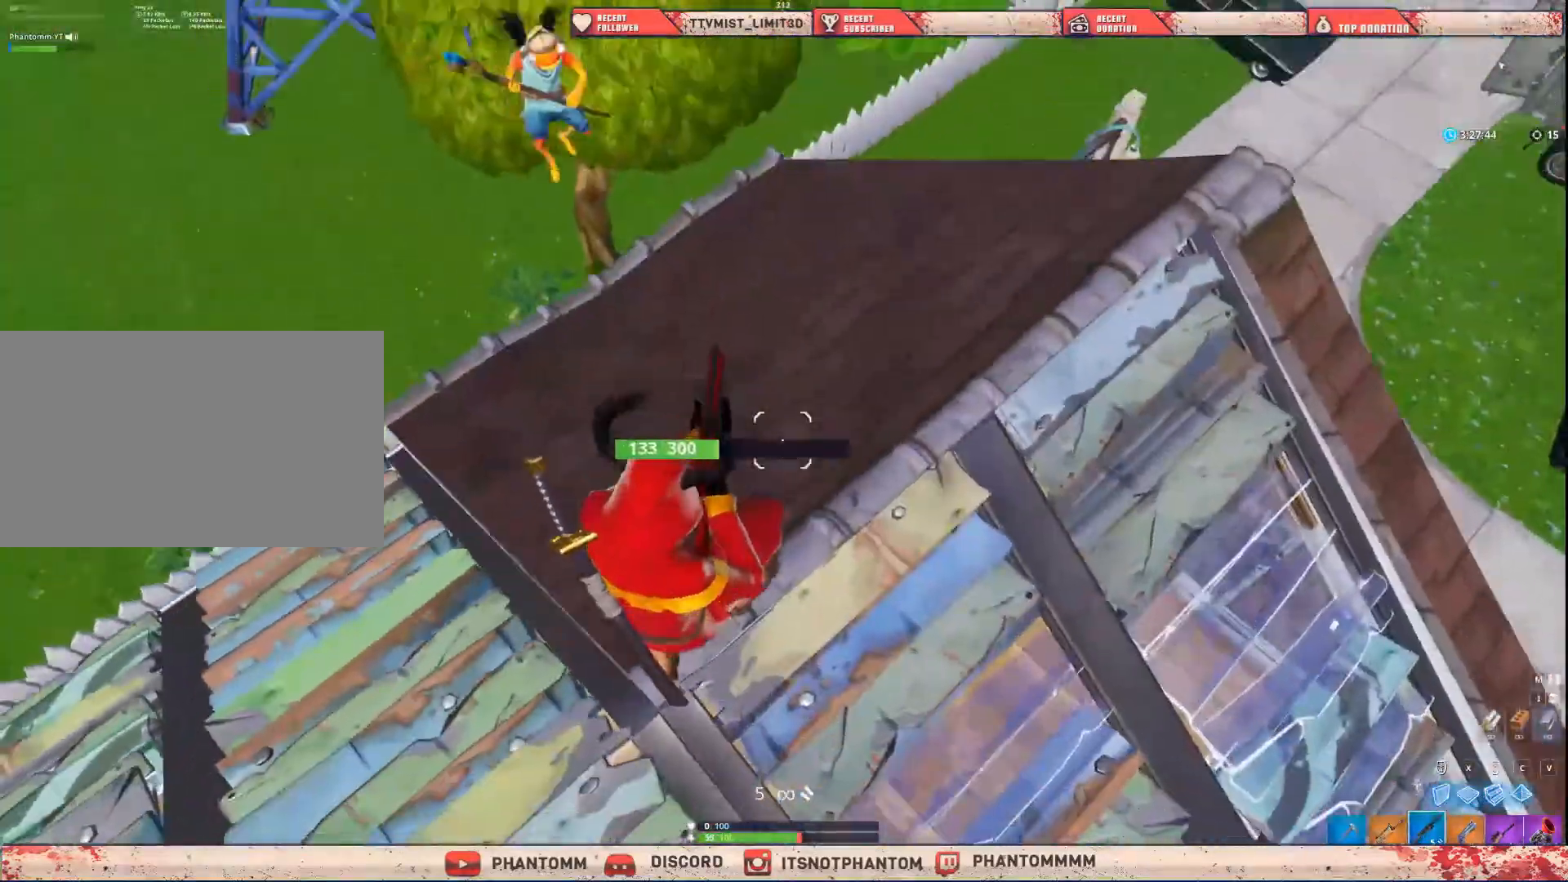
{"keys": ["s", "shift"], "mouse": [], "mouse_move": "down", "events": [[200, "mouse_left", "down"], [300, "e", "down"], [334, "mouse_left", "up"], [400, "e", "up"]]}